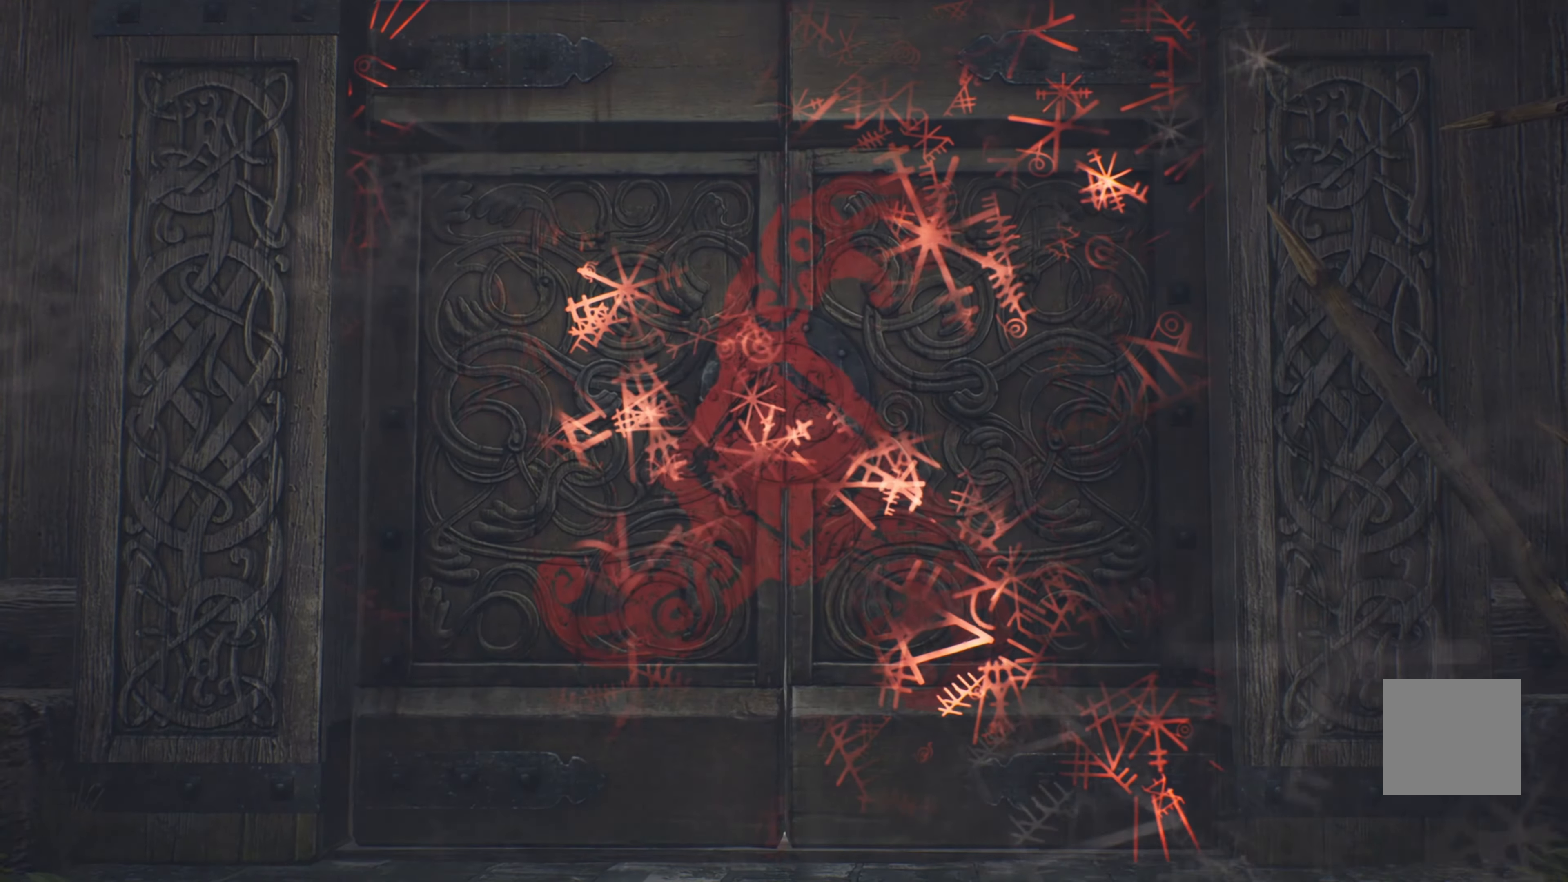
Gameplay with a controller (Xbox layout); each line is a JSON object with the inputs held at the frame after it. "events" lists button and stick changes between this image and that frame as [ms after this image, input, new state], when the widget could be followed in between.
{"buttons": ["R2"], "left_stick": "center", "right_stick": "center", "events": []}
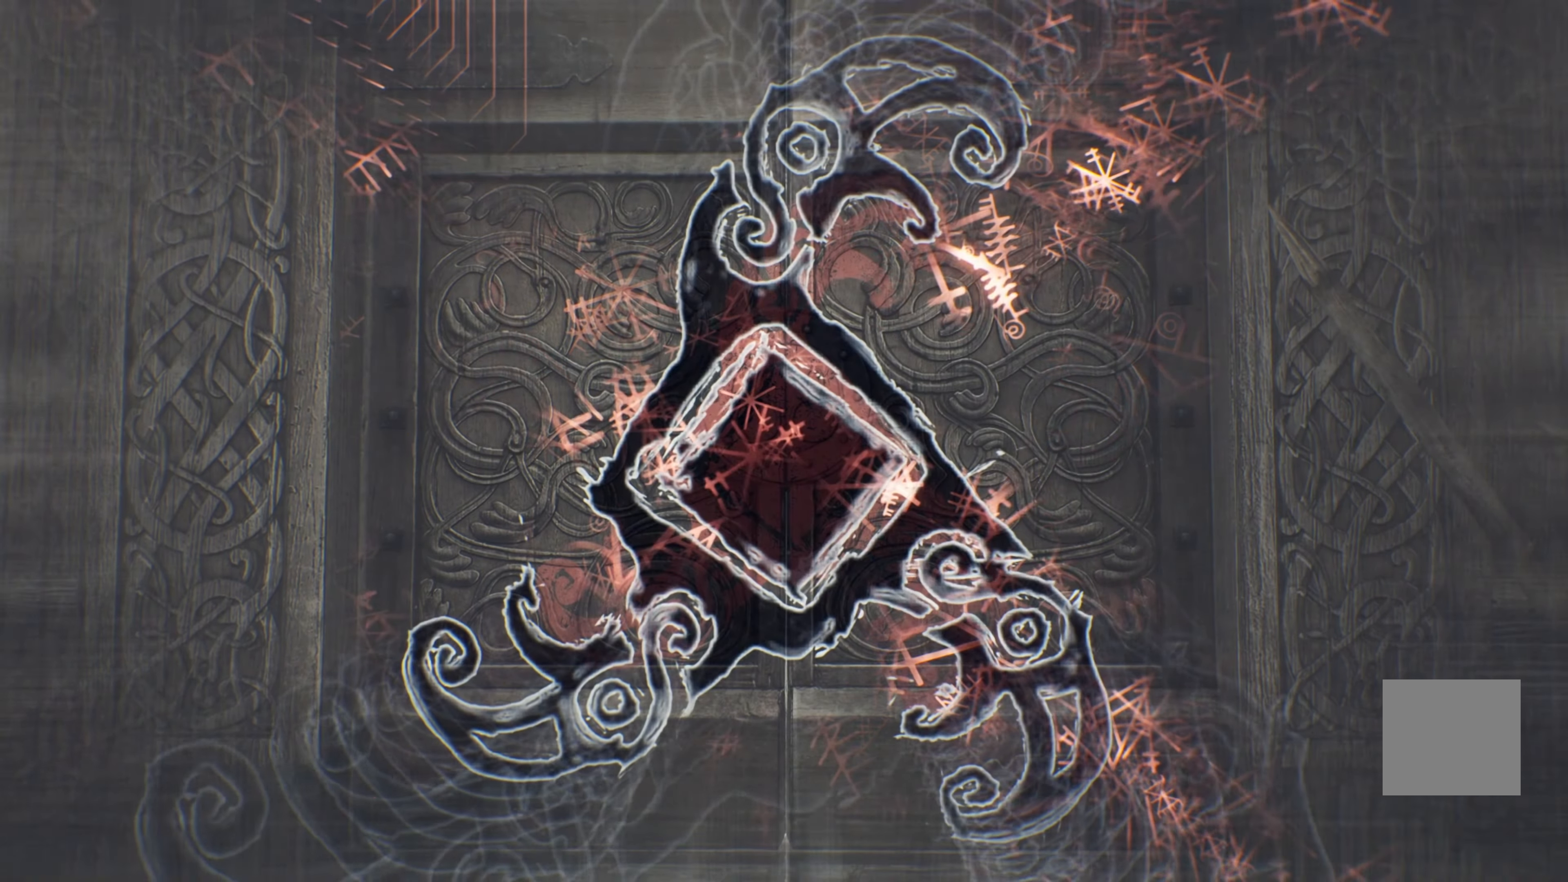
{"buttons": ["R2"], "left_stick": "center", "right_stick": "center", "events": []}
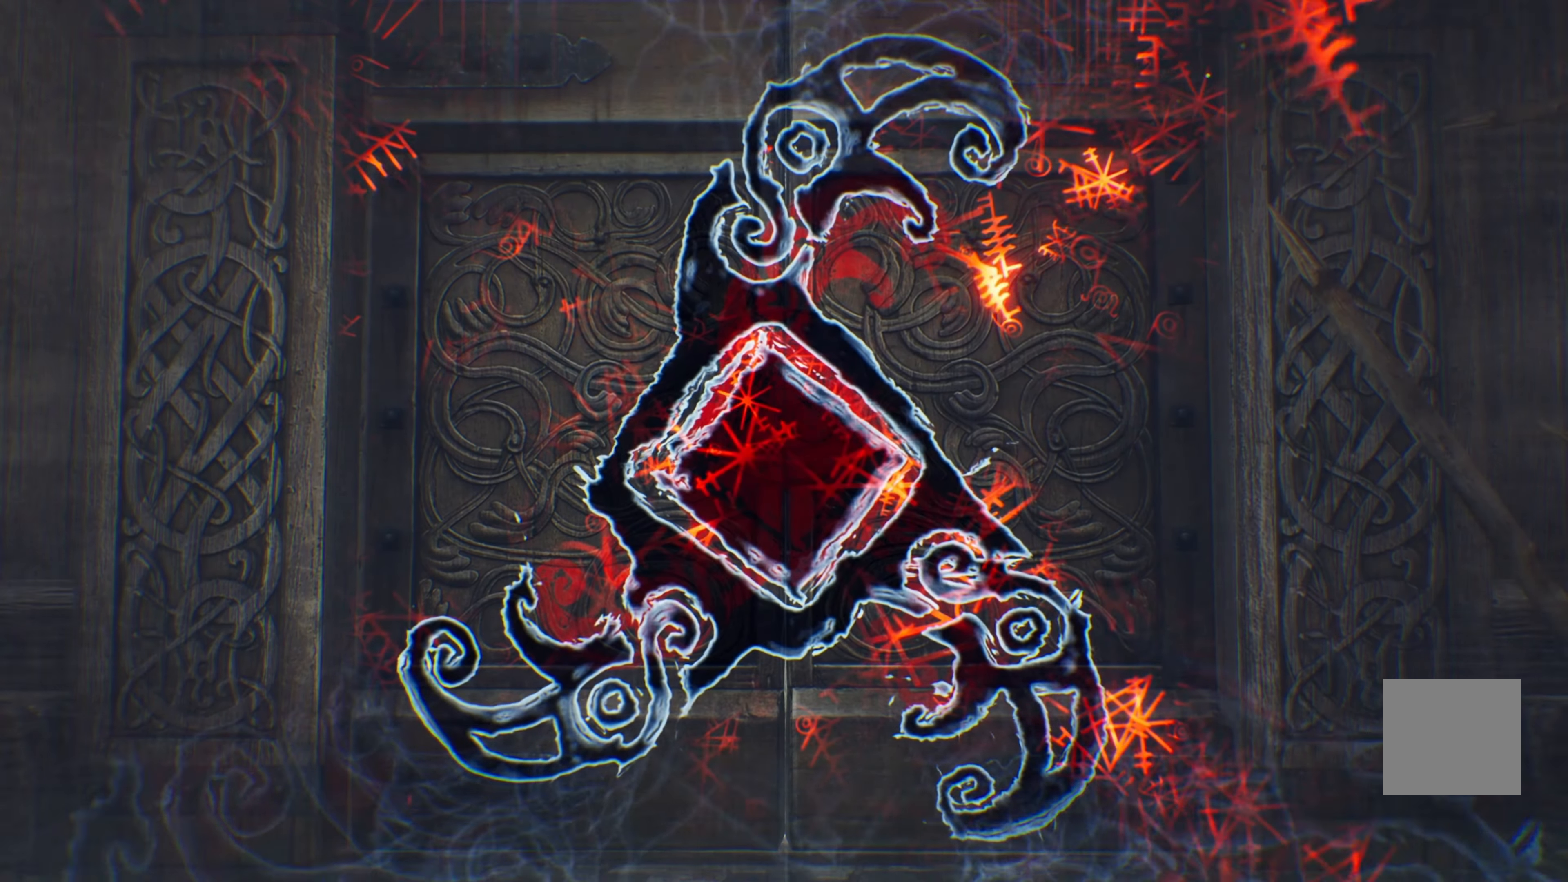
{"buttons": ["R2"], "left_stick": "center", "right_stick": "center", "events": []}
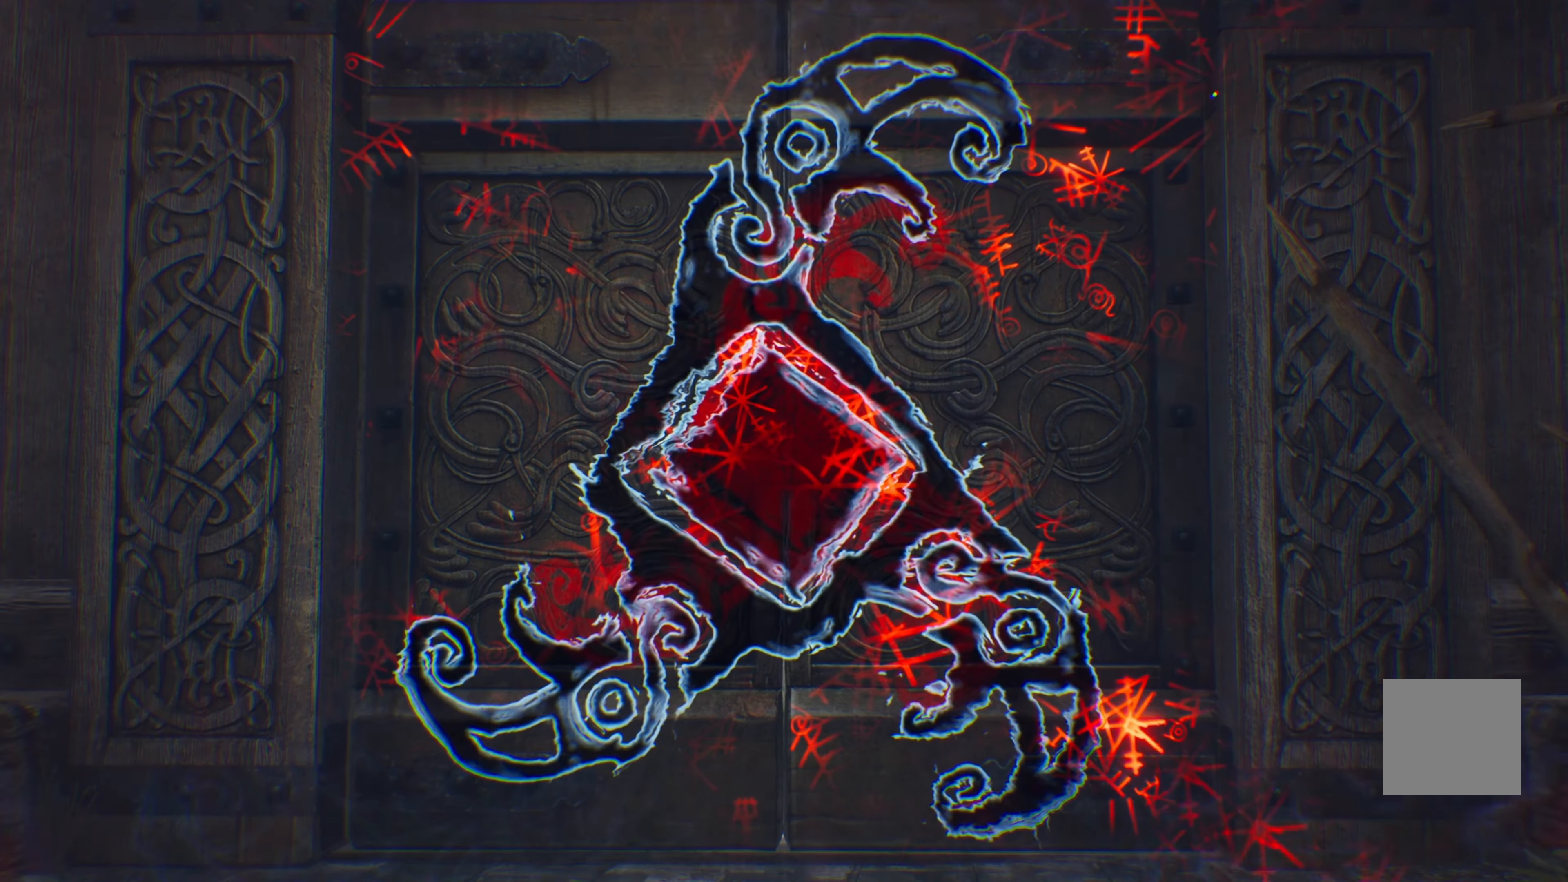
{"buttons": [], "left_stick": "center", "right_stick": "center", "events": [[417, "R2", "up"]]}
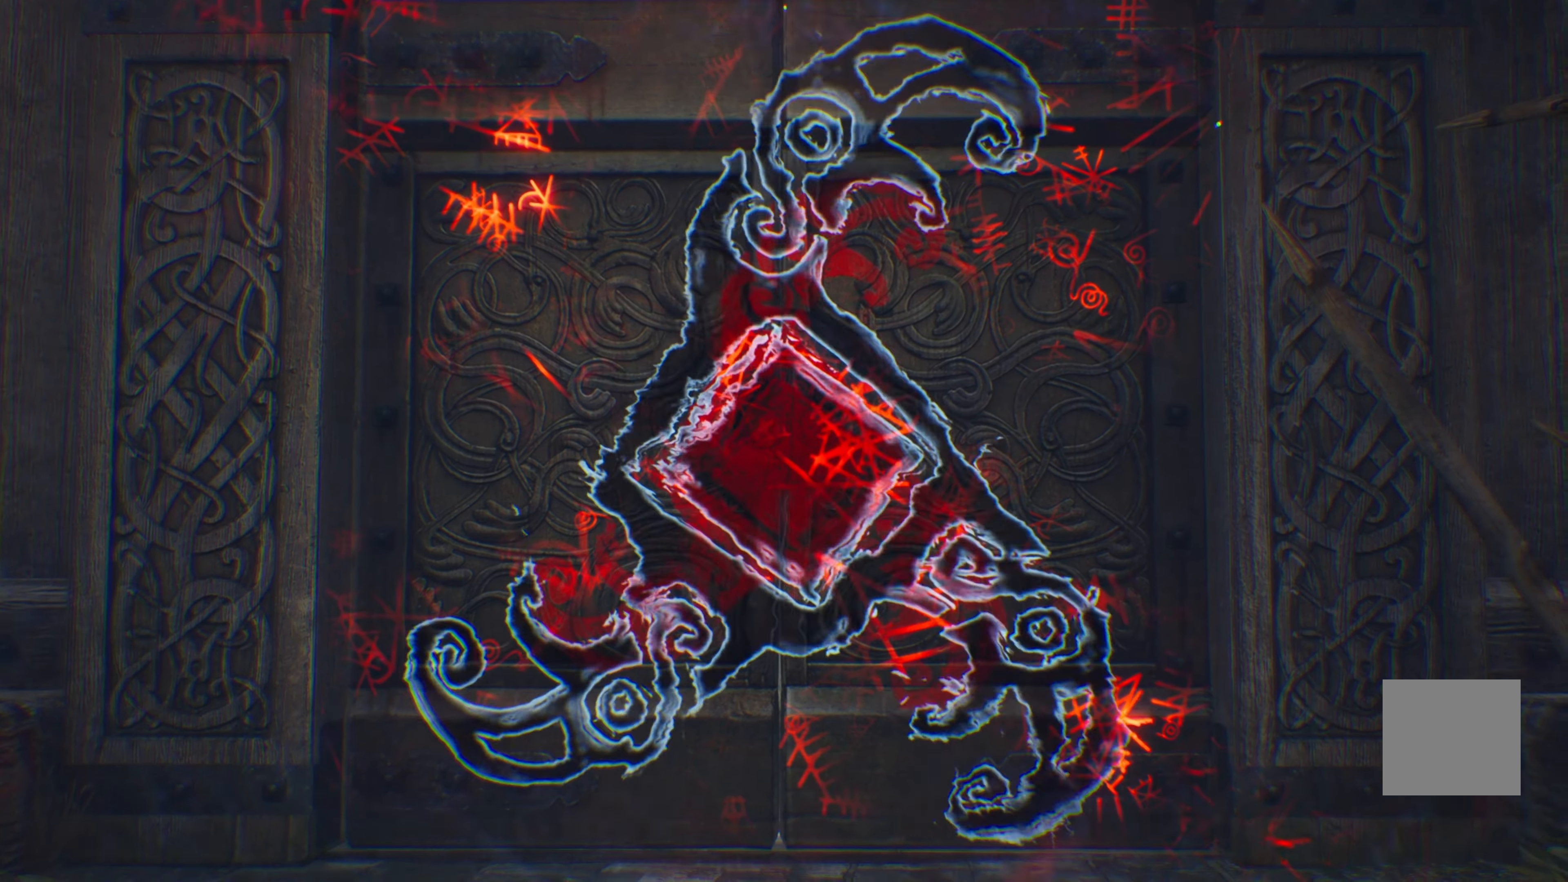
{"buttons": [], "left_stick": "center", "right_stick": "center", "events": []}
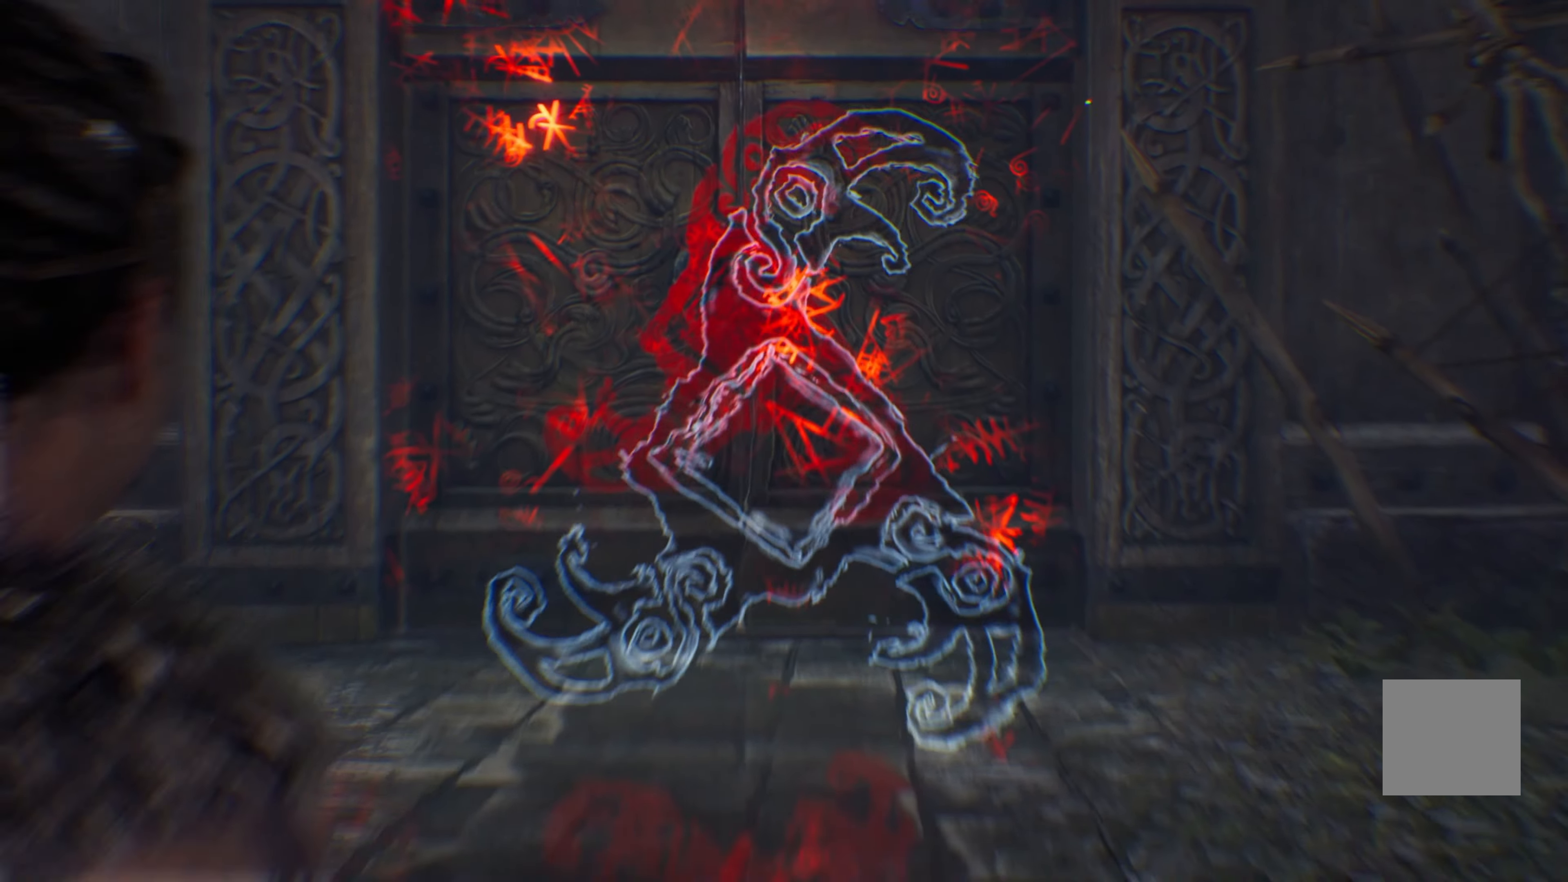
{"buttons": [], "left_stick": "center", "right_stick": "center", "events": []}
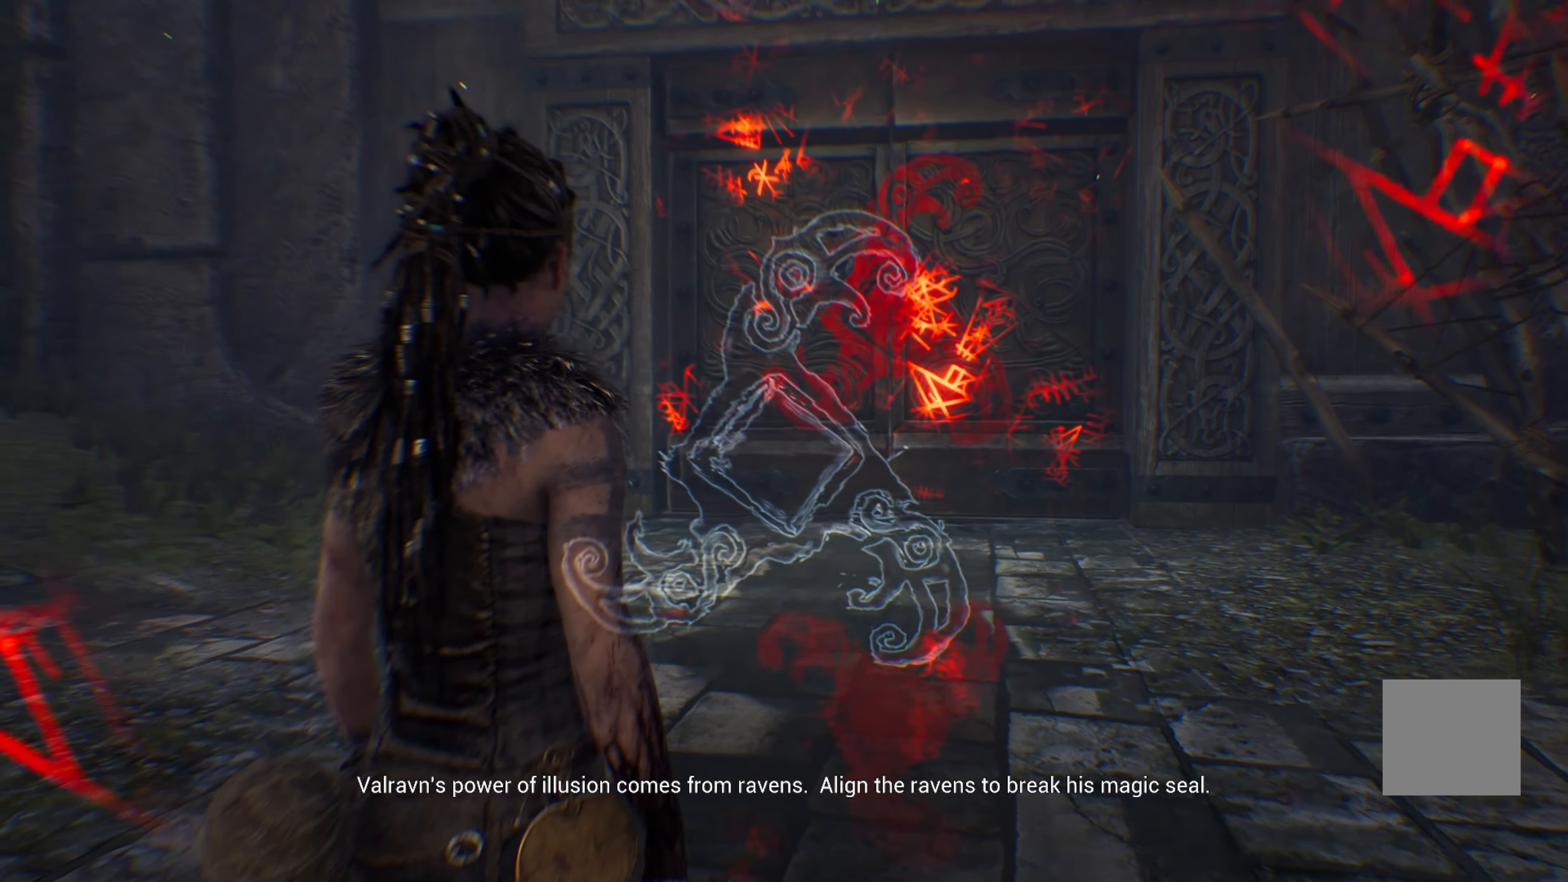
{"buttons": [], "left_stick": "center", "right_stick": "center", "events": []}
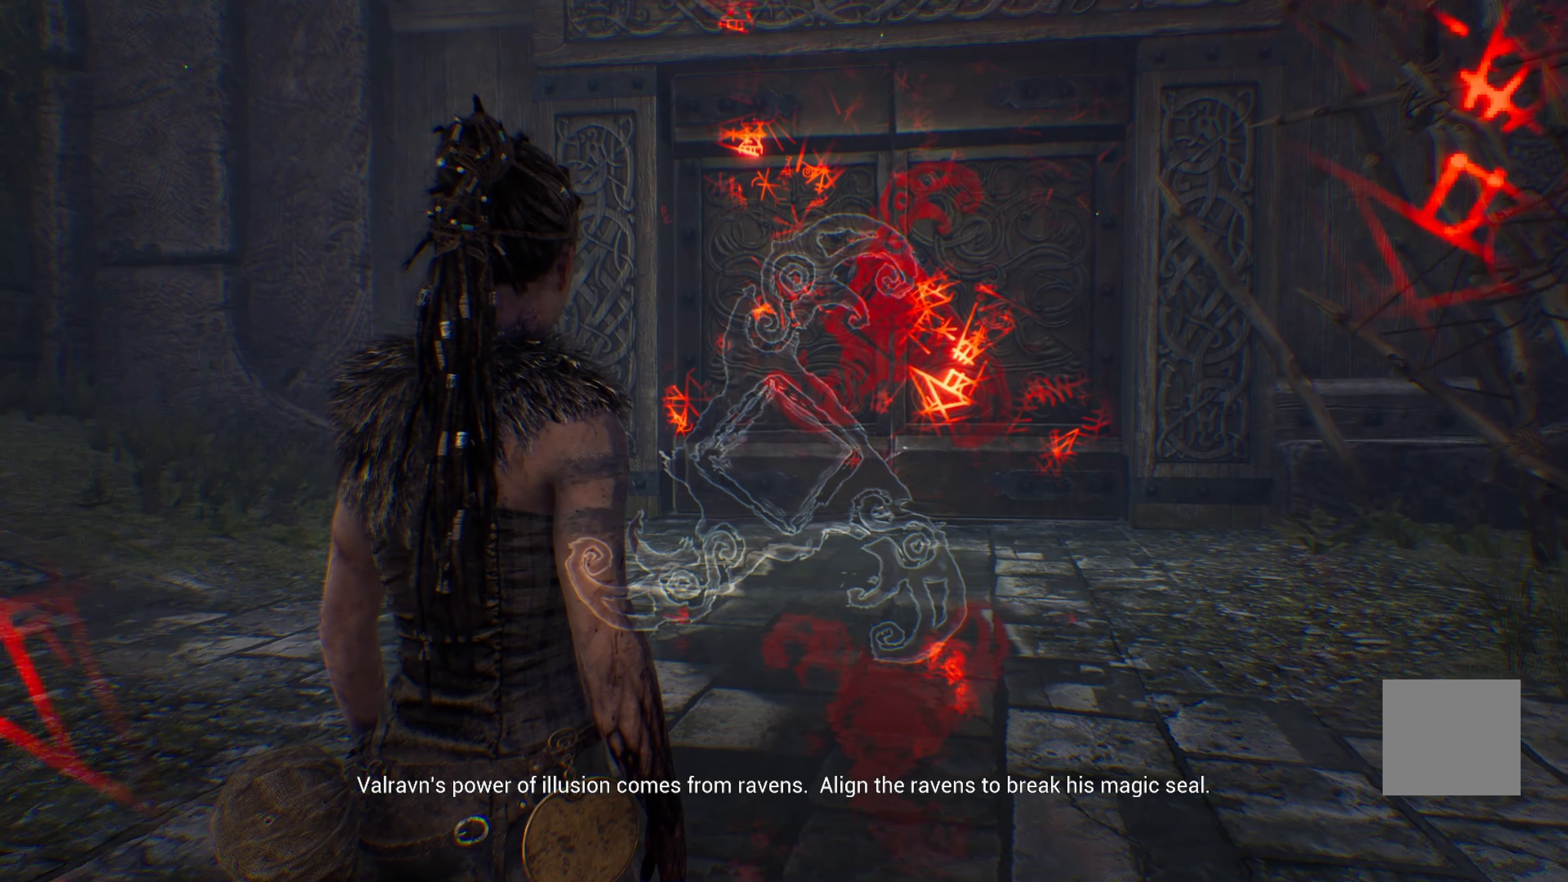
{"buttons": [], "left_stick": "center", "right_stick": "left", "events": [[183, "right_stick", "left"]]}
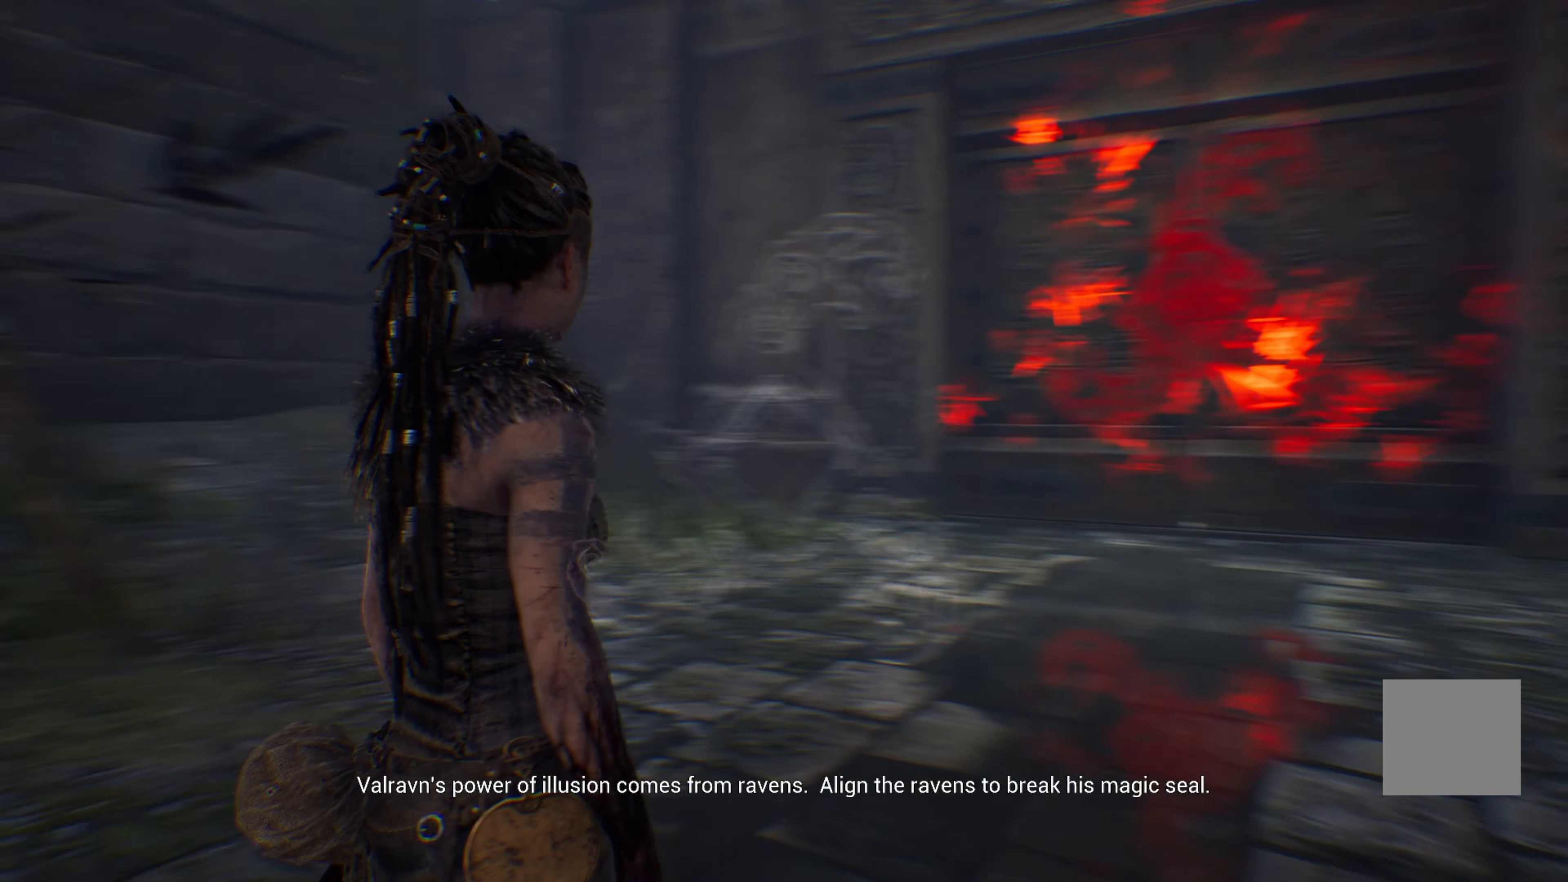
{"buttons": [], "left_stick": "center", "right_stick": "center", "events": [[434, "right_stick", "center"]]}
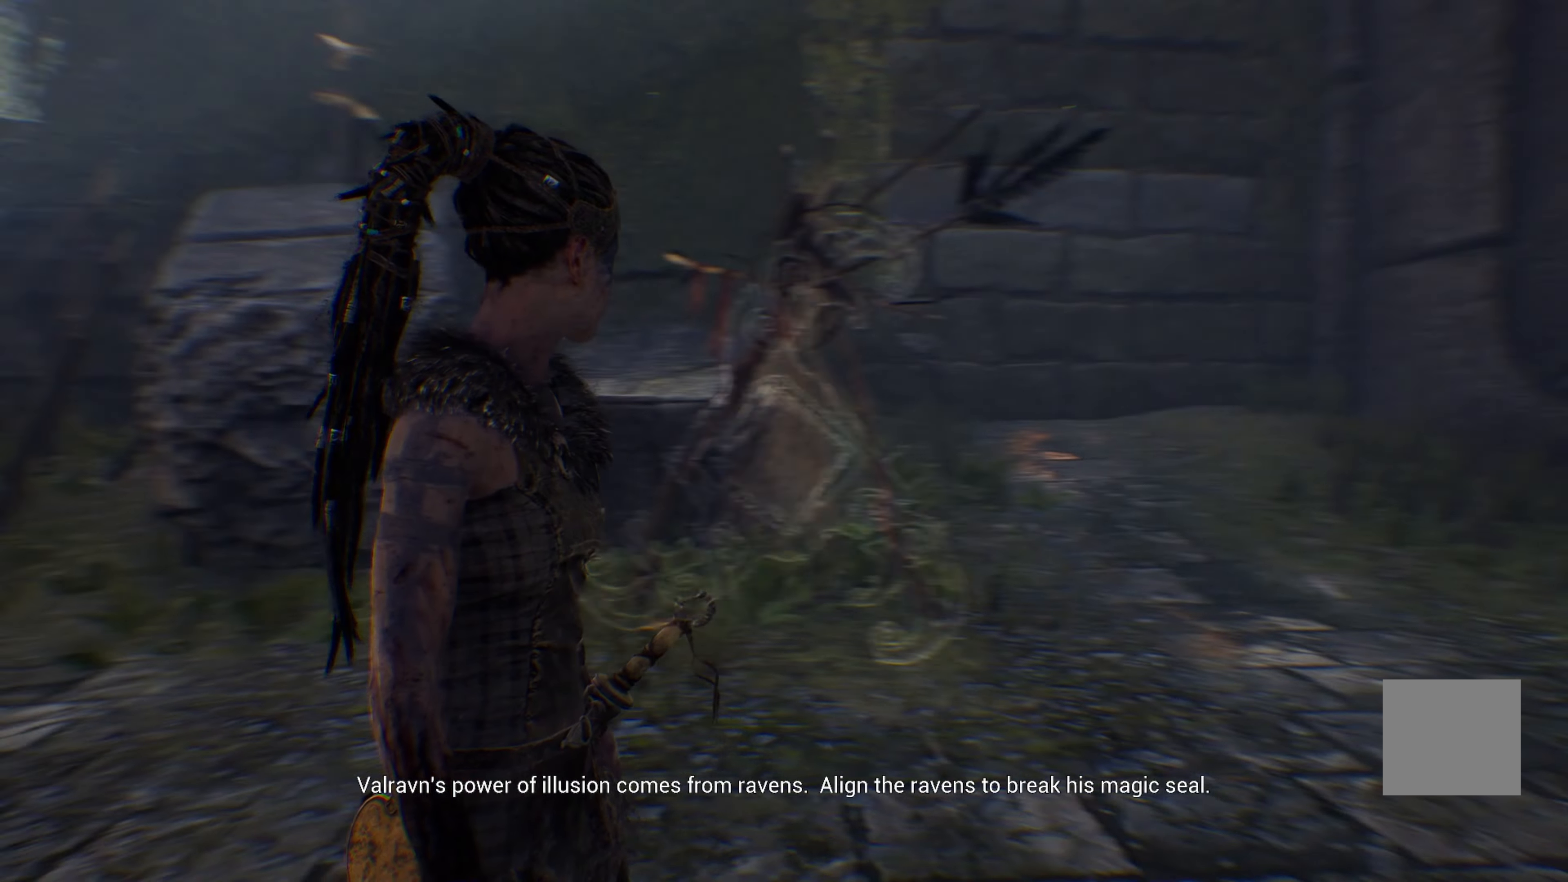
{"buttons": [], "left_stick": "center", "right_stick": "left", "events": [[317, "right_stick", "left"]]}
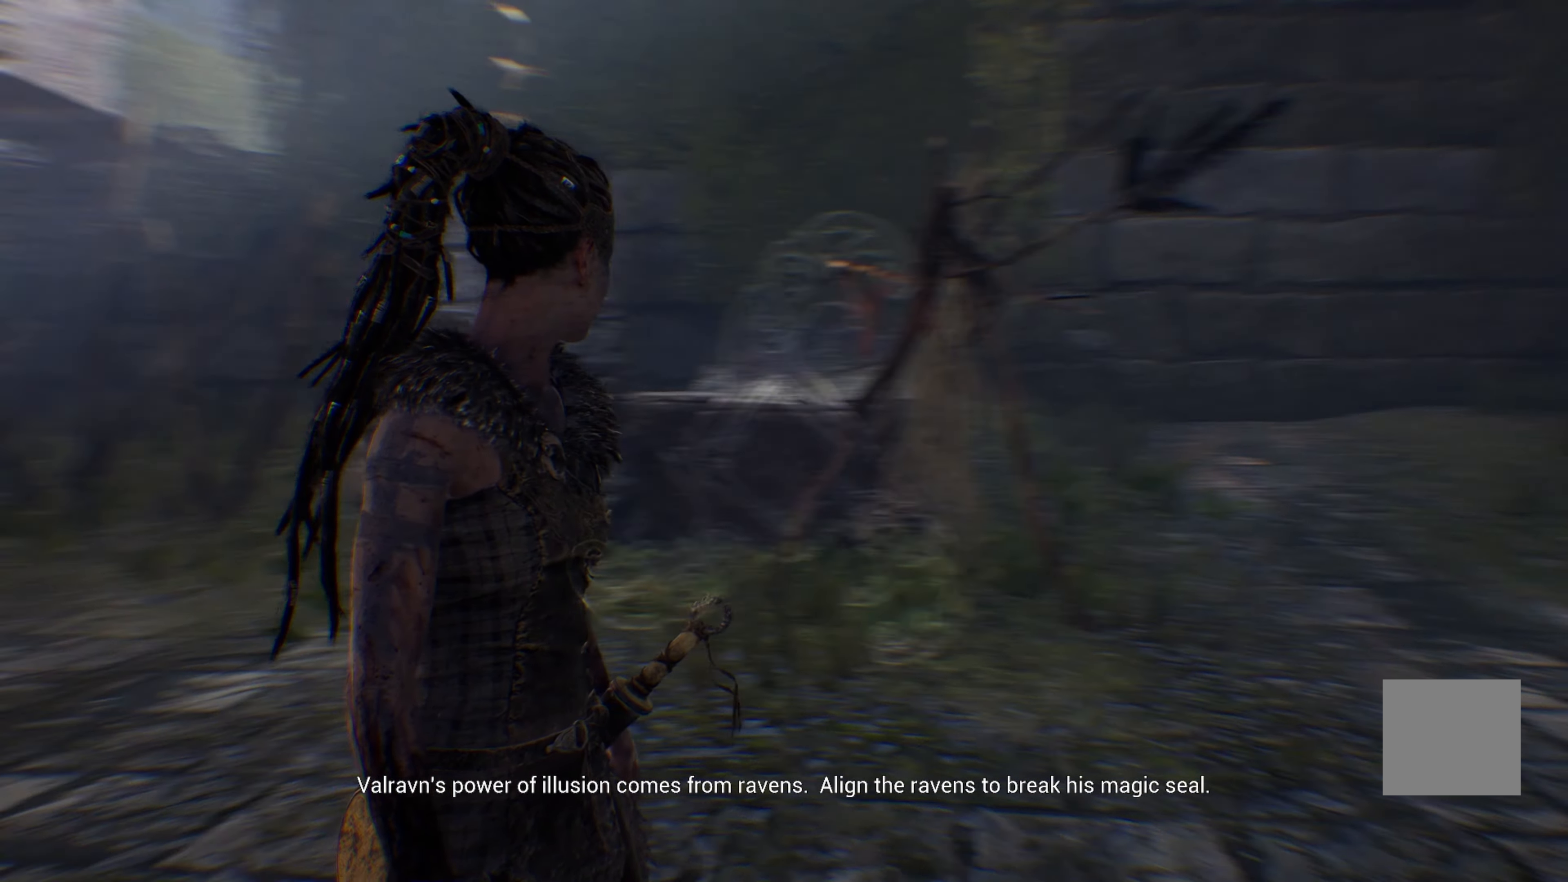
{"buttons": [], "left_stick": "center", "right_stick": "center", "events": [[200, "right_stick", "center"]]}
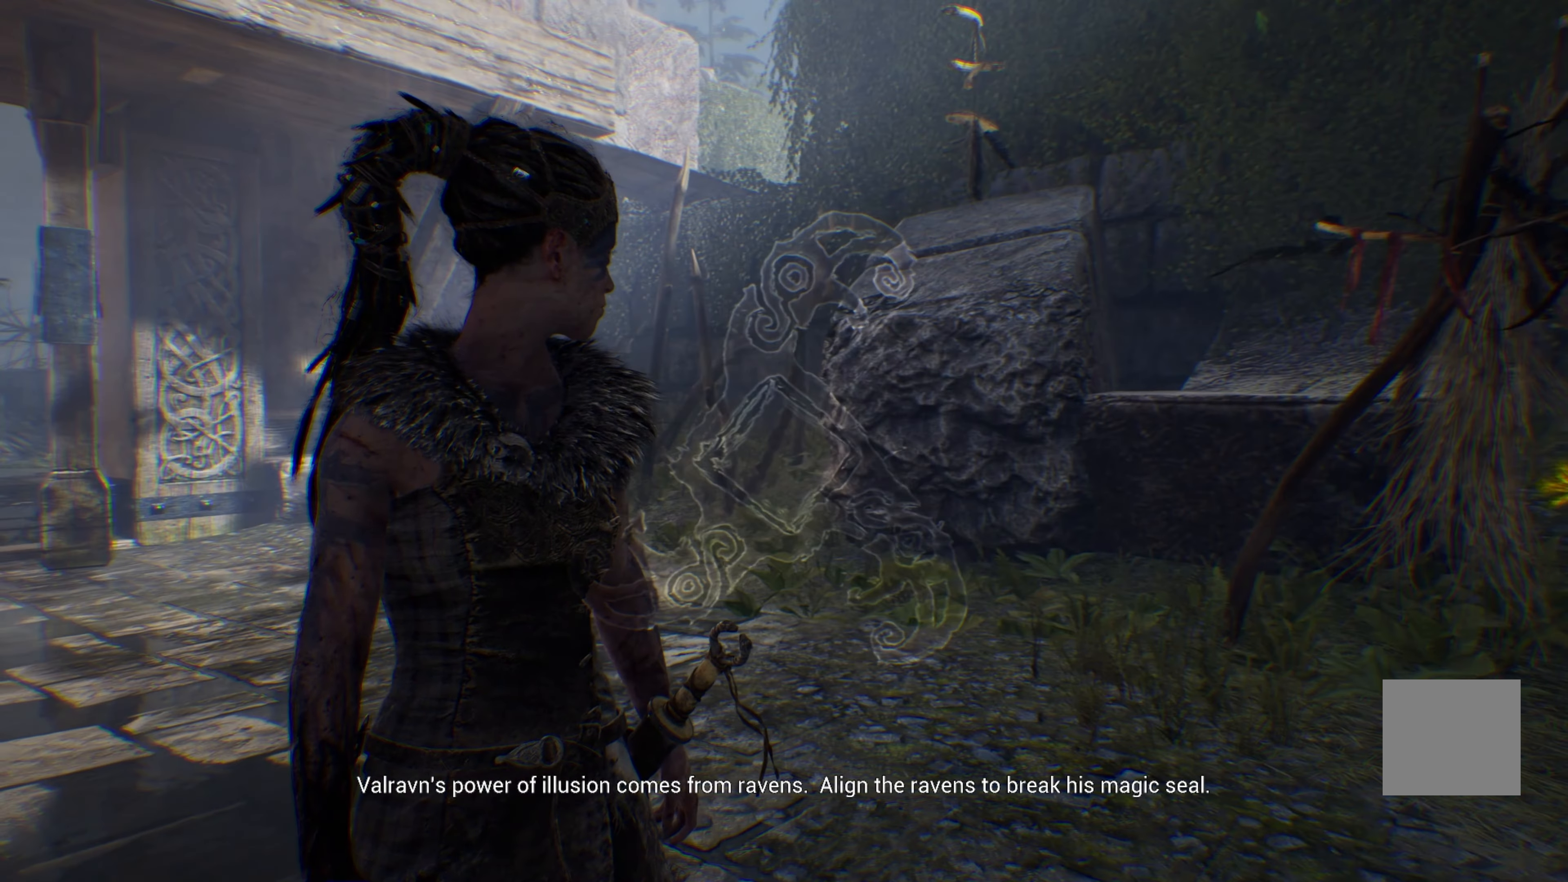
{"buttons": [], "left_stick": "center", "right_stick": "center", "events": []}
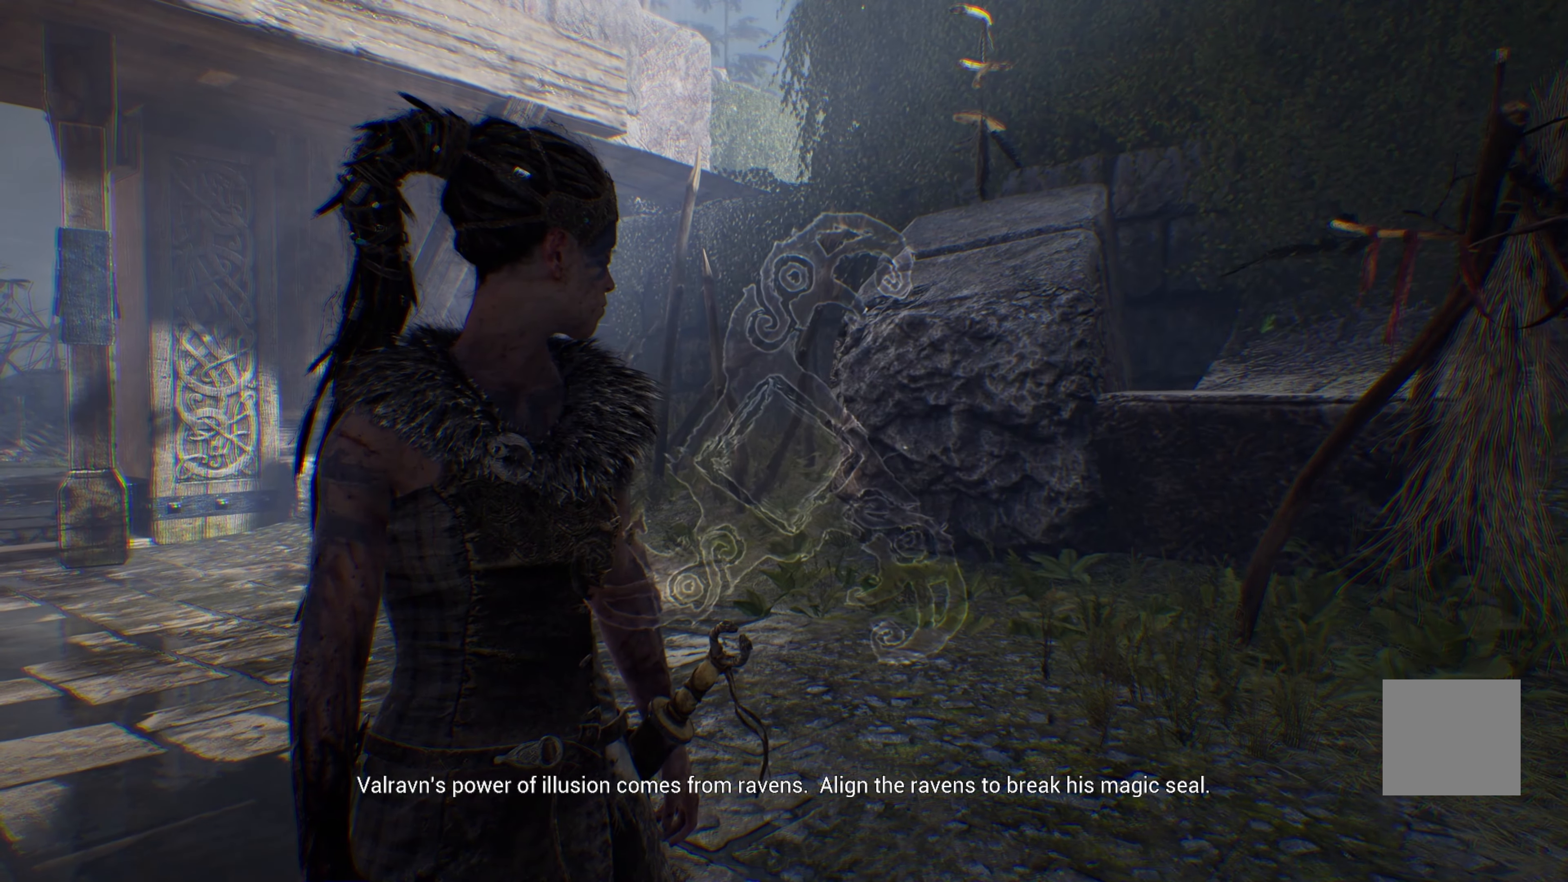
{"buttons": [], "left_stick": "center", "right_stick": "left", "events": [[167, "right_stick", "left"]]}
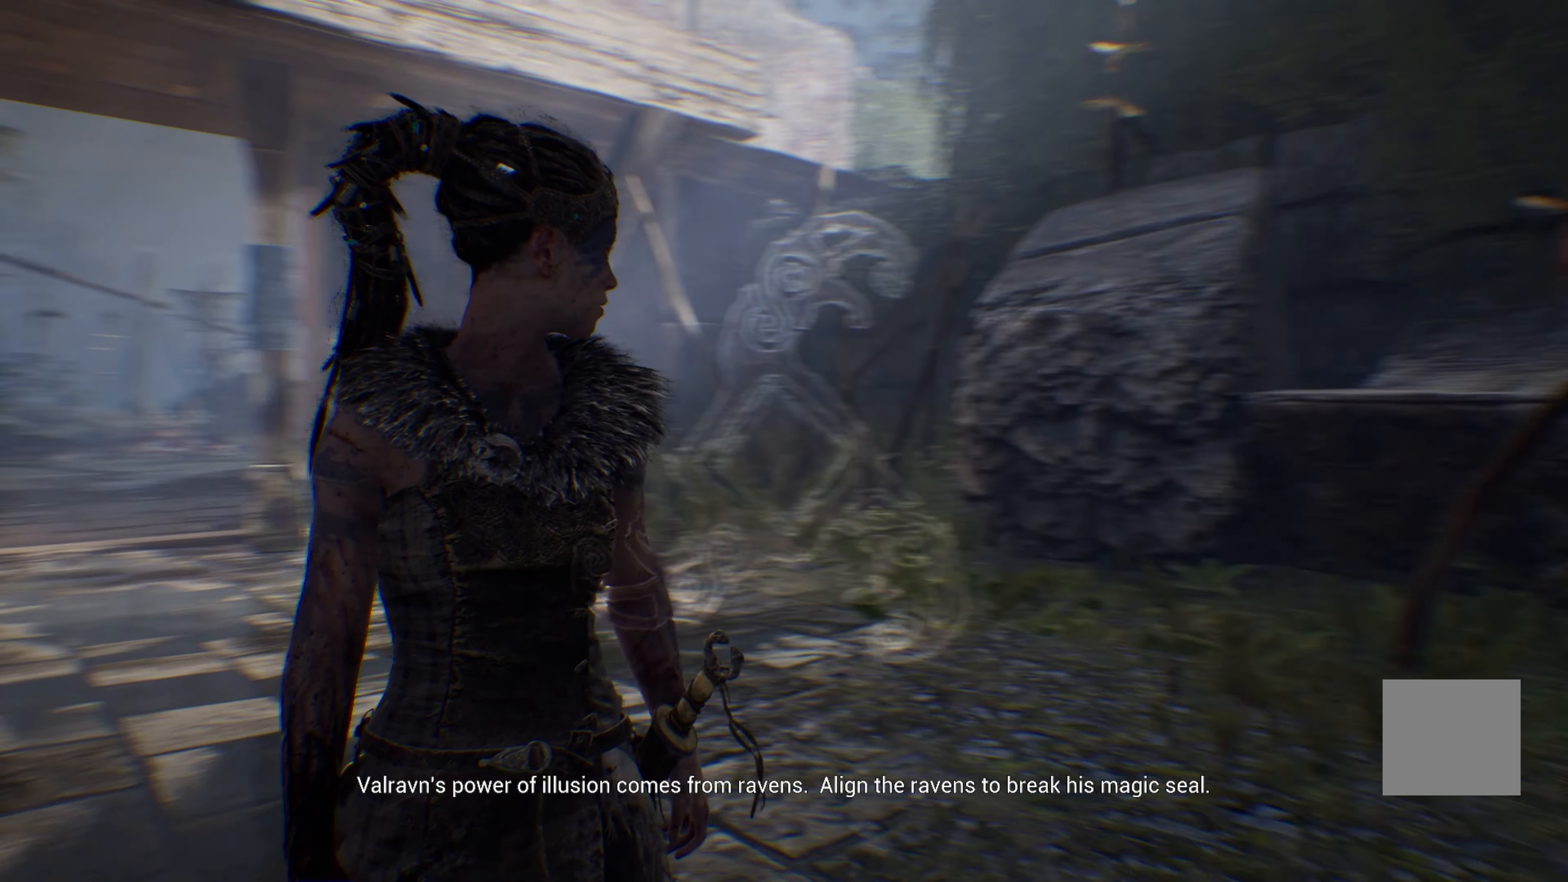
{"buttons": [], "left_stick": "center", "right_stick": "left", "events": [[50, "right_stick", "center"], [484, "right_stick", "left"]]}
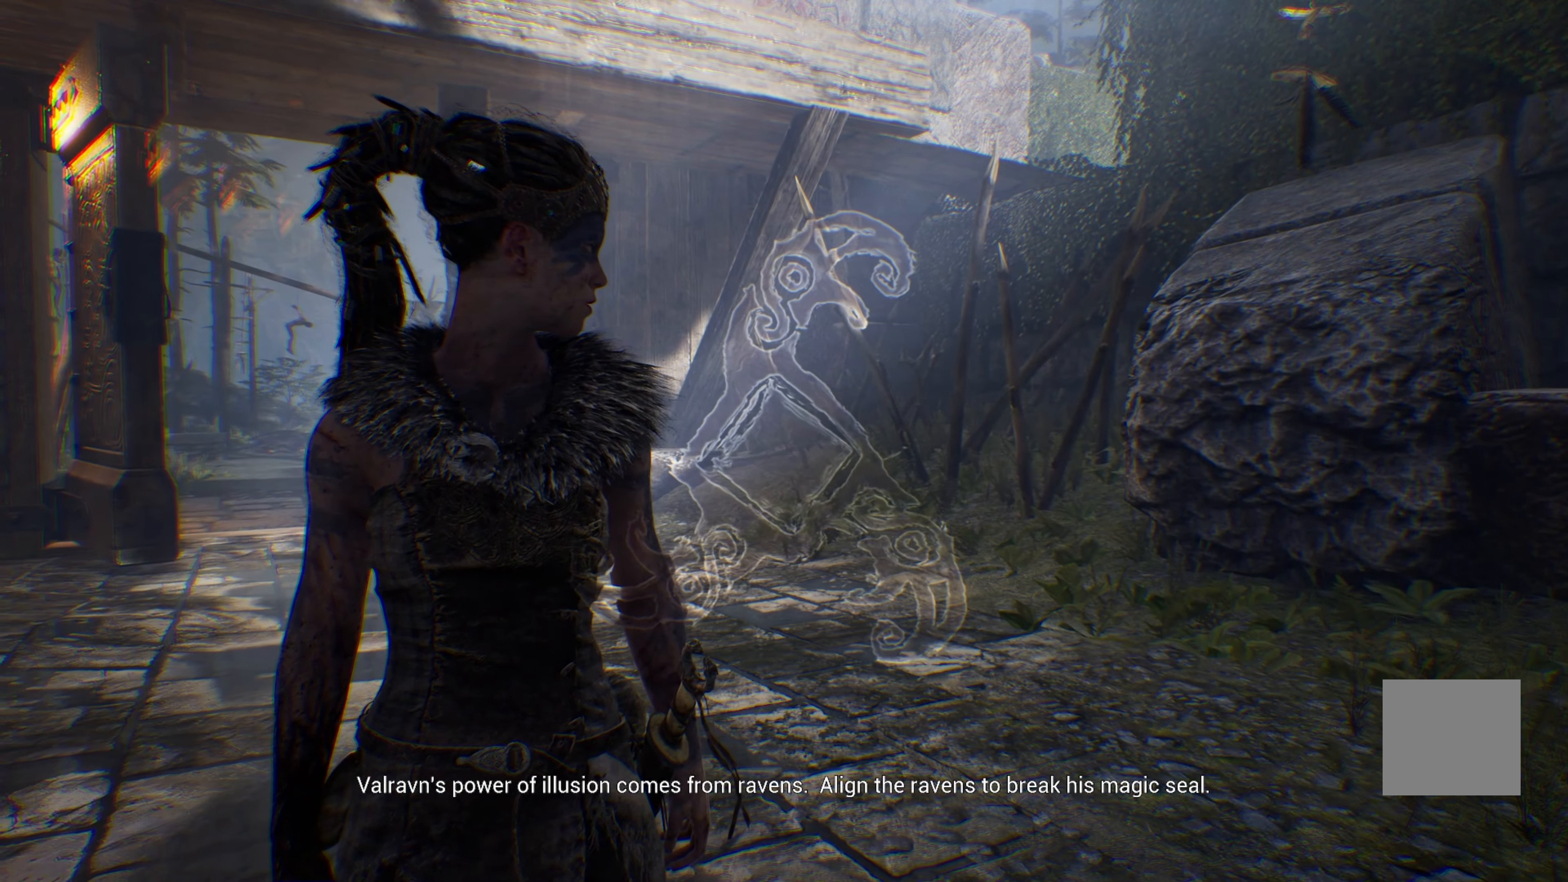
{"buttons": [], "left_stick": "center", "right_stick": "left", "events": []}
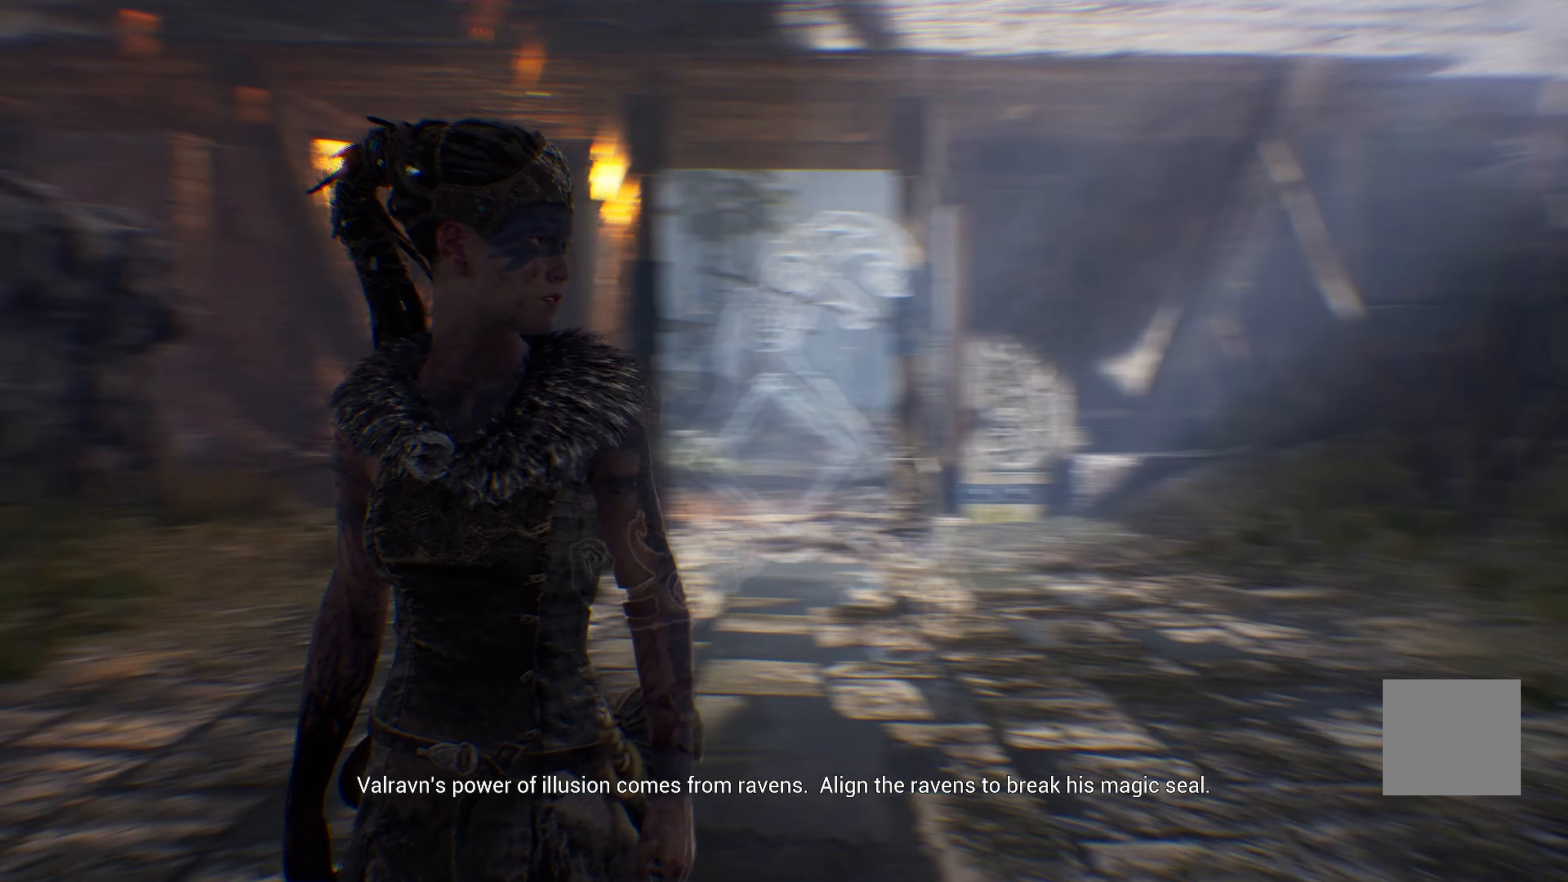
{"buttons": [], "left_stick": "center", "right_stick": "center", "events": [[367, "right_stick", "center"]]}
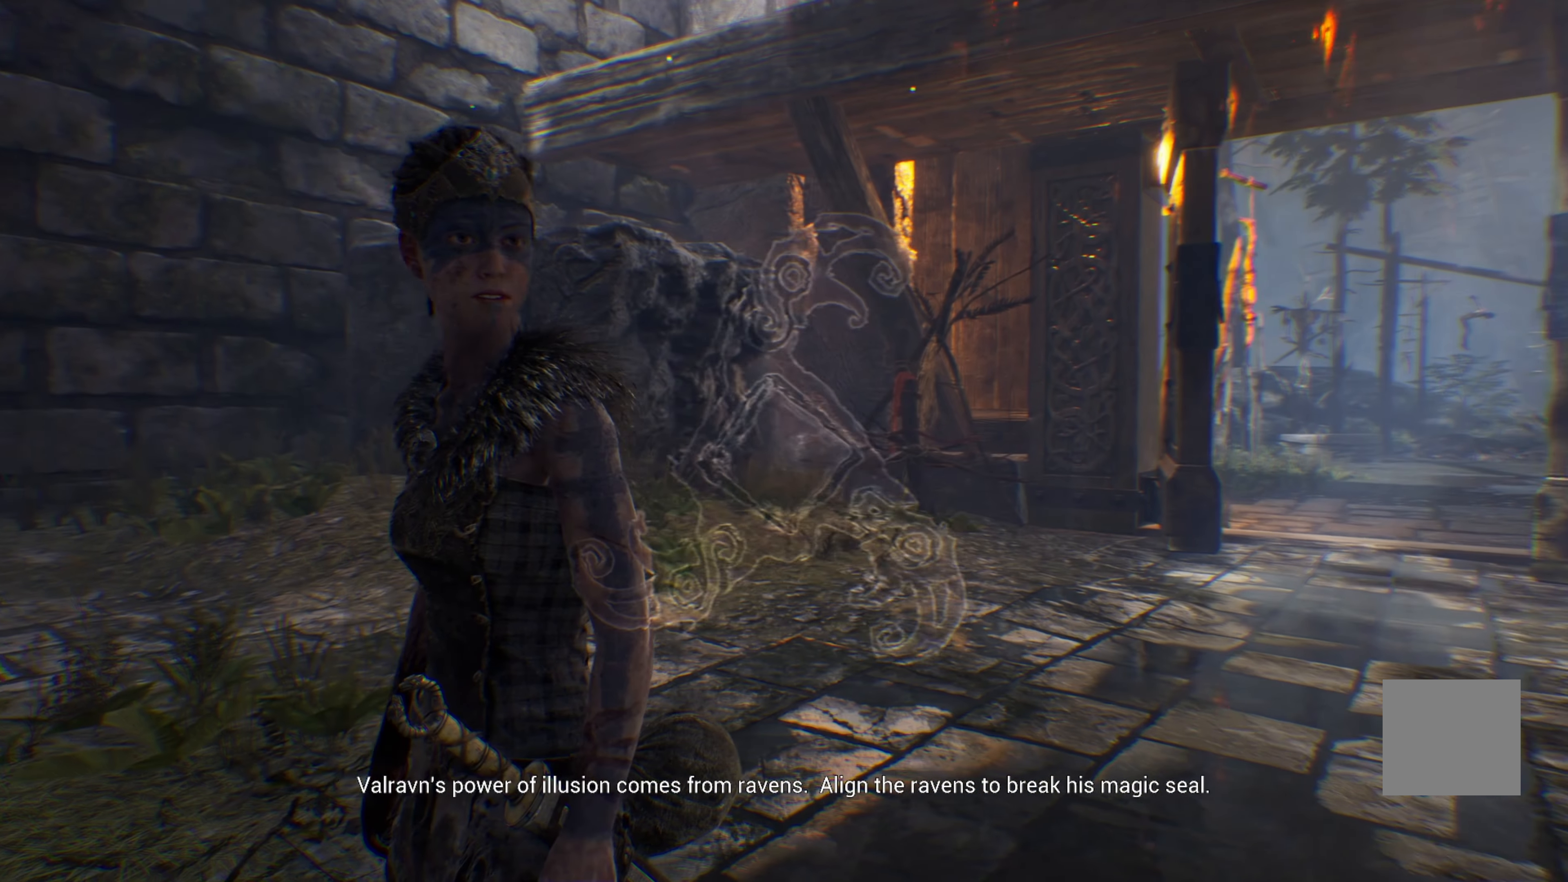
{"buttons": [], "left_stick": "center", "right_stick": "left"}
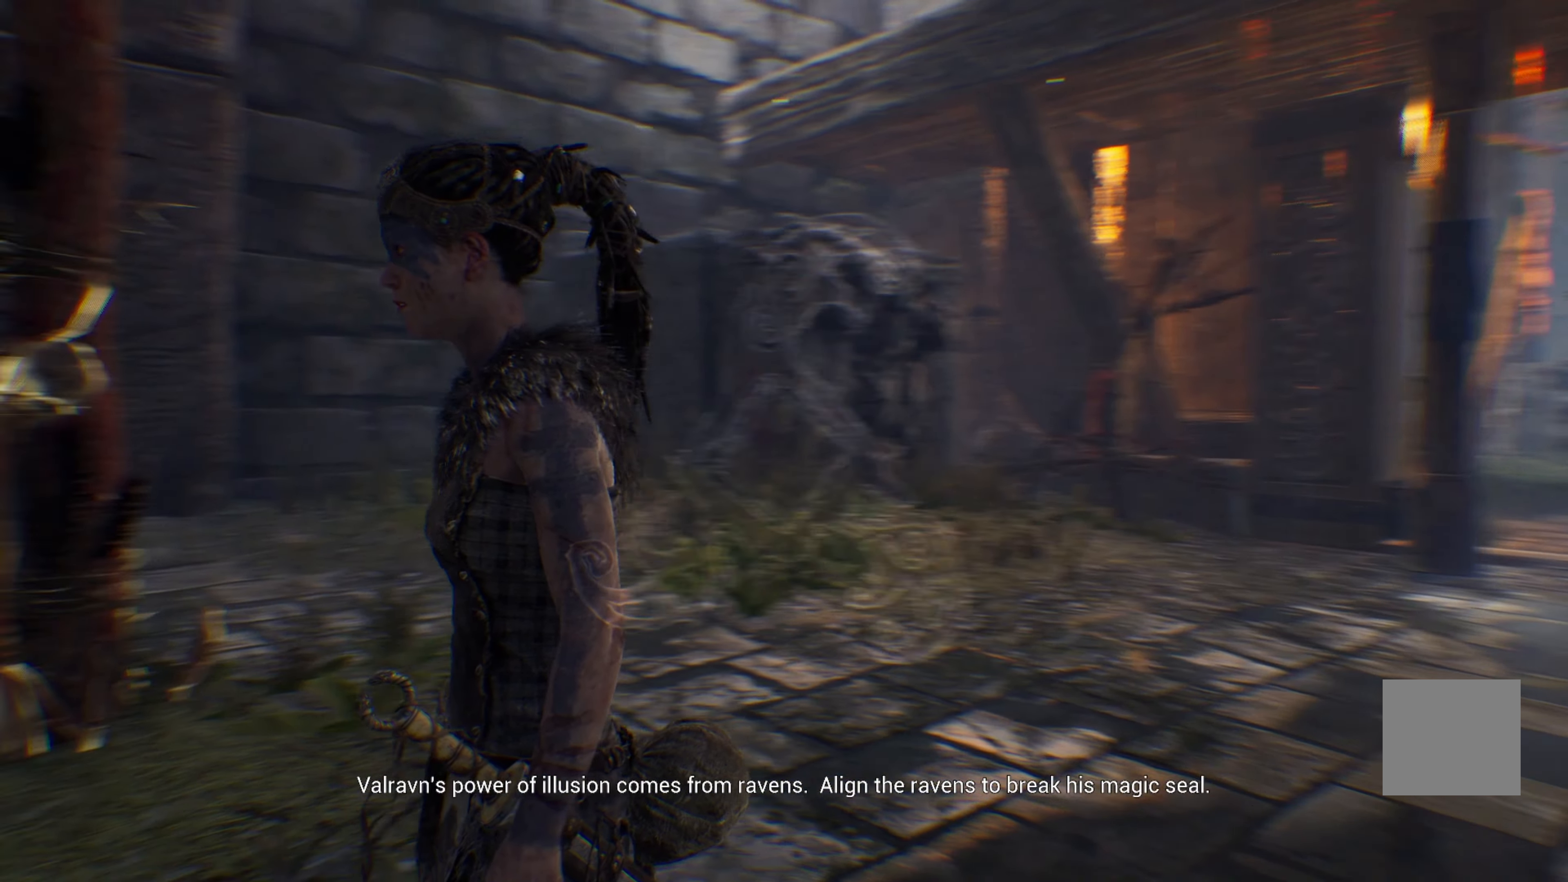
{"buttons": [], "left_stick": "up", "right_stick": "center", "events": [[117, "right_stick", "center"], [484, "left_stick", "up"]]}
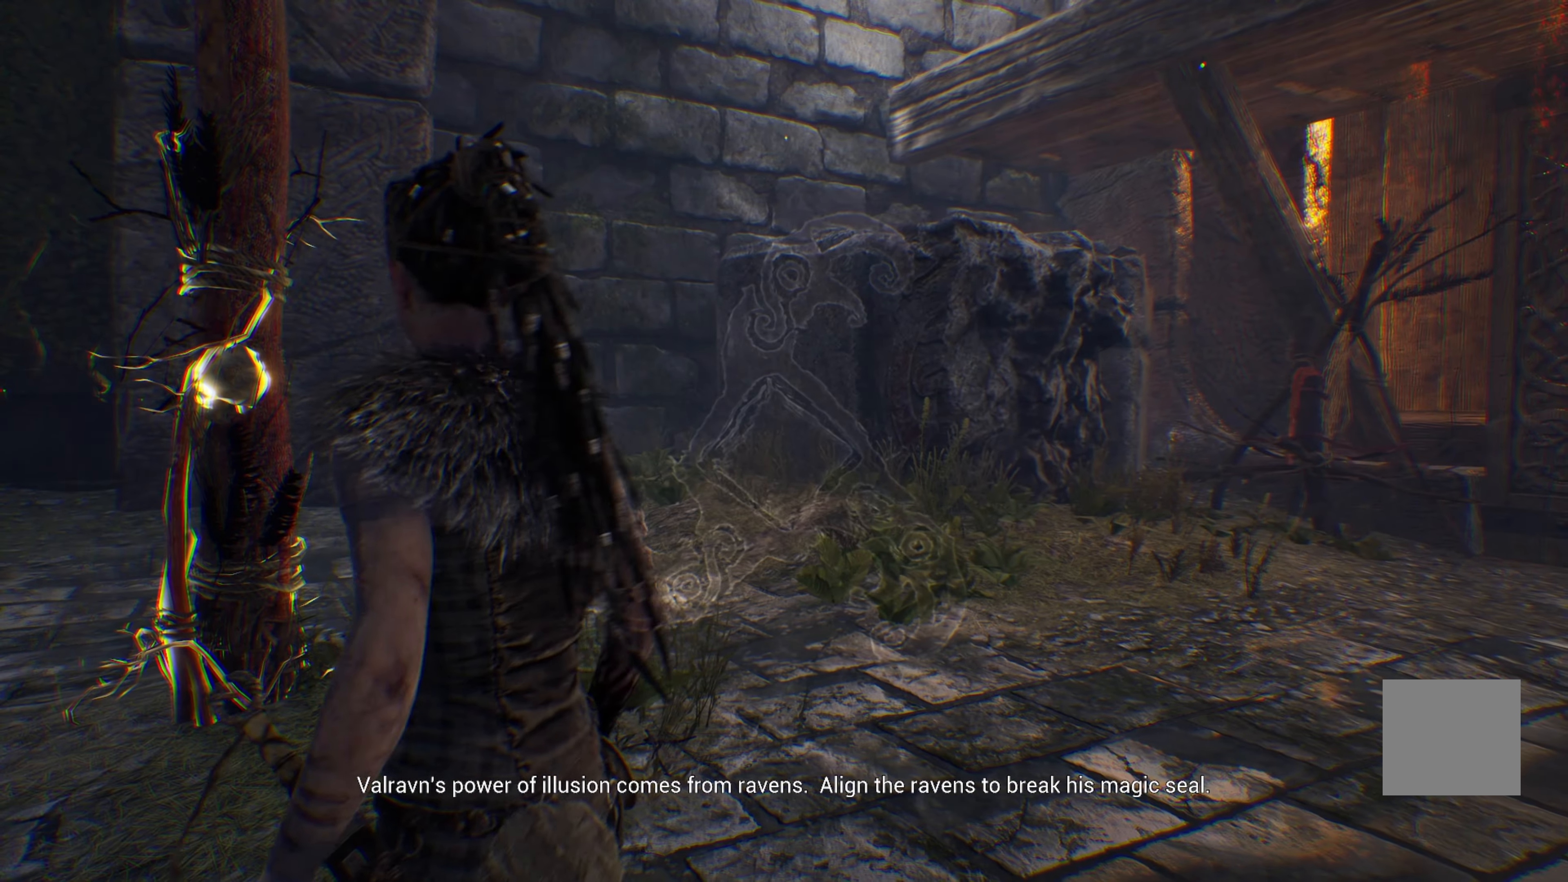
{"buttons": [], "left_stick": "up", "right_stick": "center", "events": []}
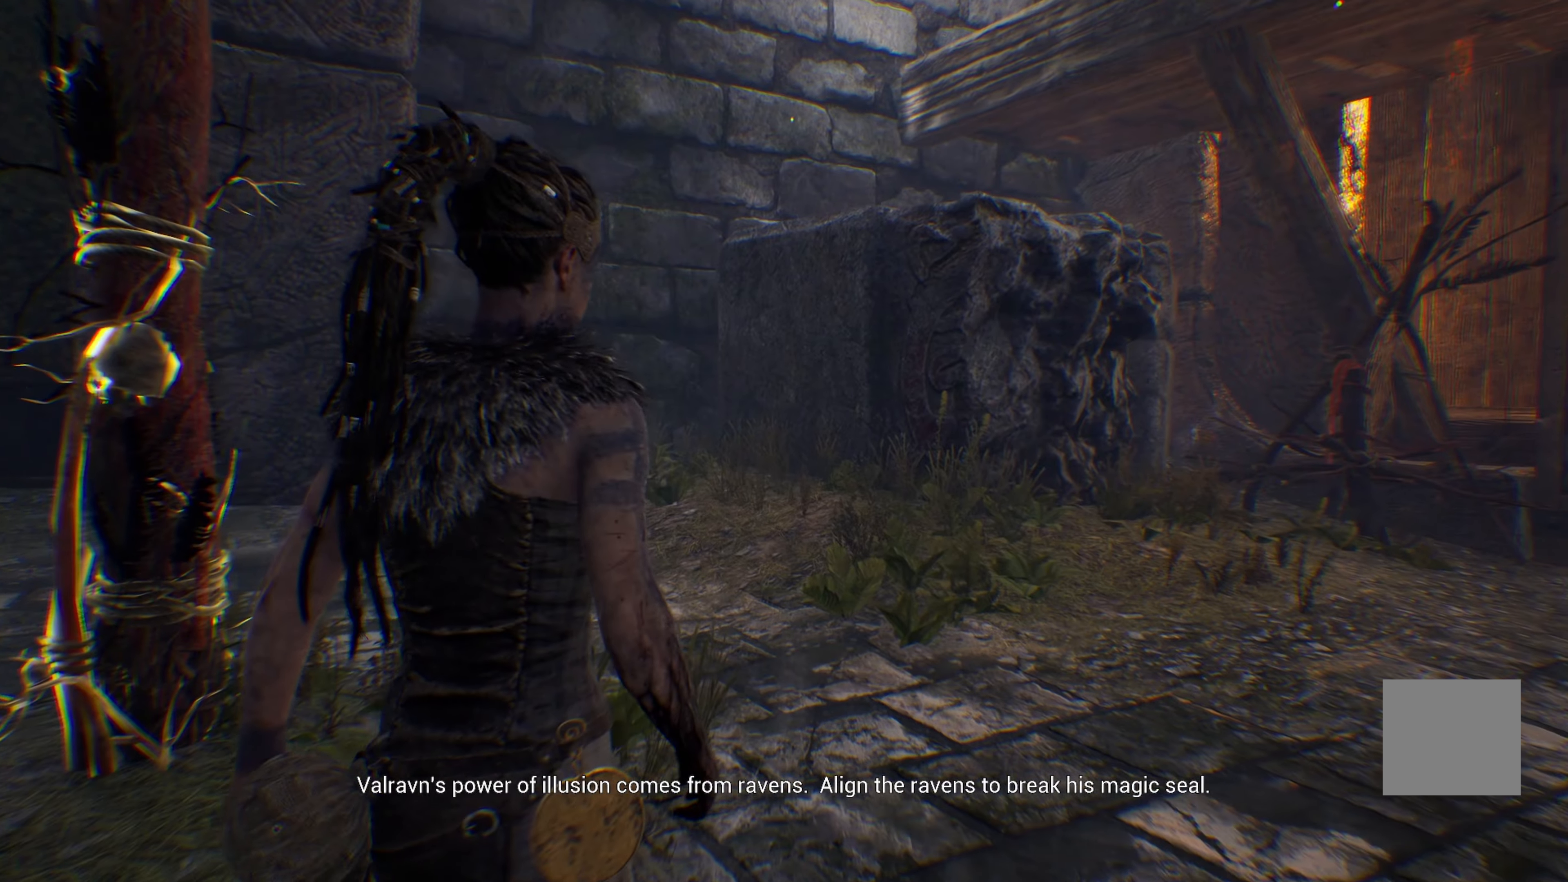
{"buttons": [], "left_stick": "center", "right_stick": "center", "events": [[50, "right_stick", "right"], [100, "left_stick", "up-left"], [266, "left_stick", "right"], [350, "right_stick", "center"], [450, "left_stick", "center"]]}
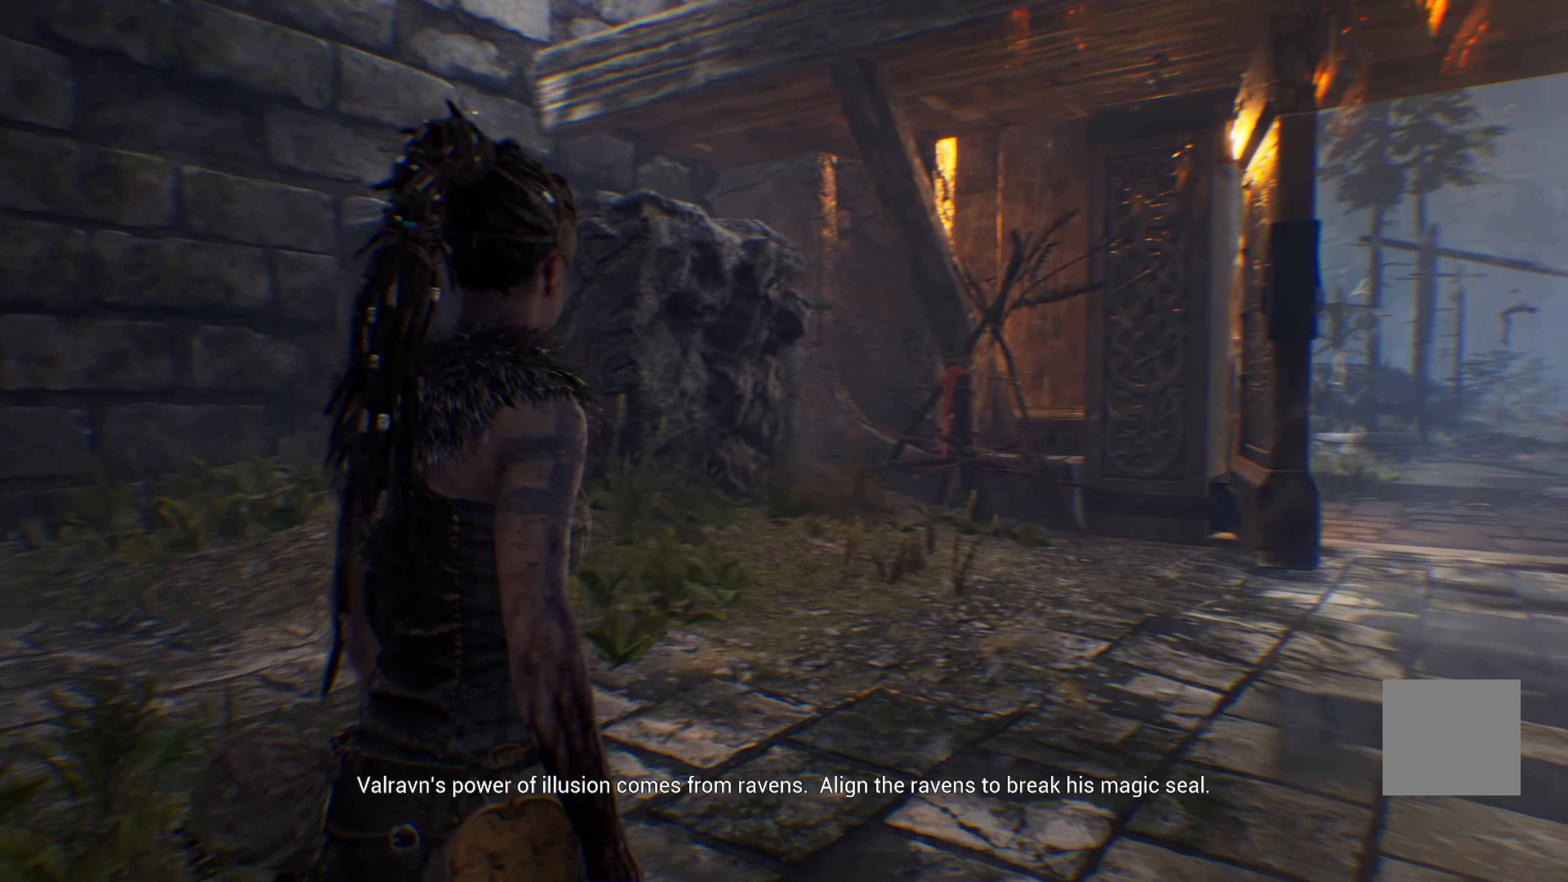
{"buttons": [], "left_stick": "up", "right_stick": "left", "events": [[16, "right_stick", "left"], [100, "left_stick", "up"]]}
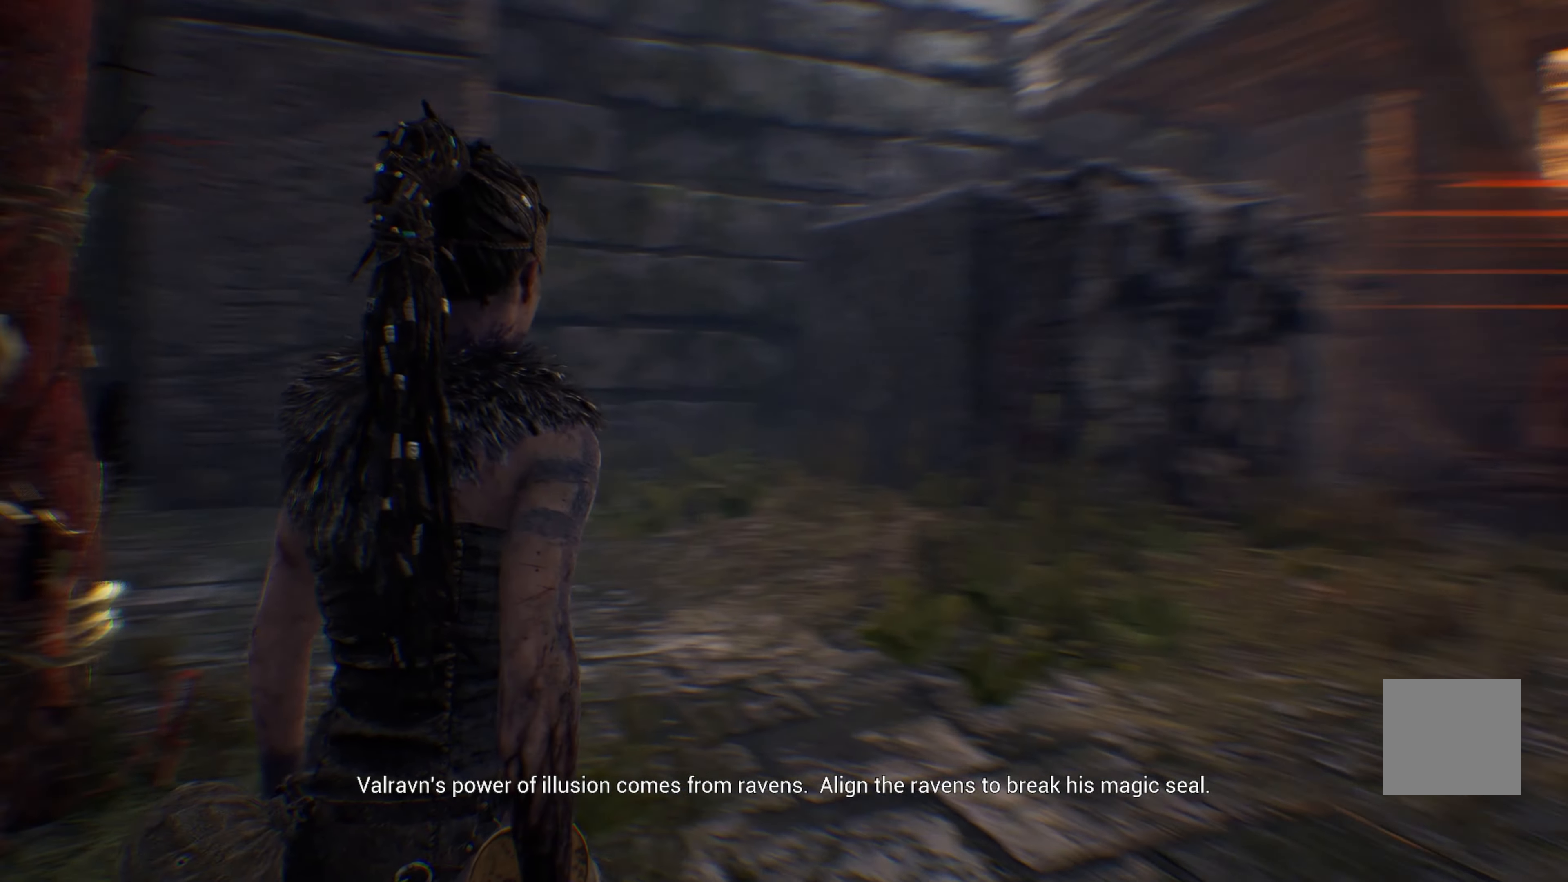
{"buttons": [], "left_stick": "up-right", "right_stick": "center", "events": [[16, "left_stick", "up-right"], [350, "right_stick", "center"]]}
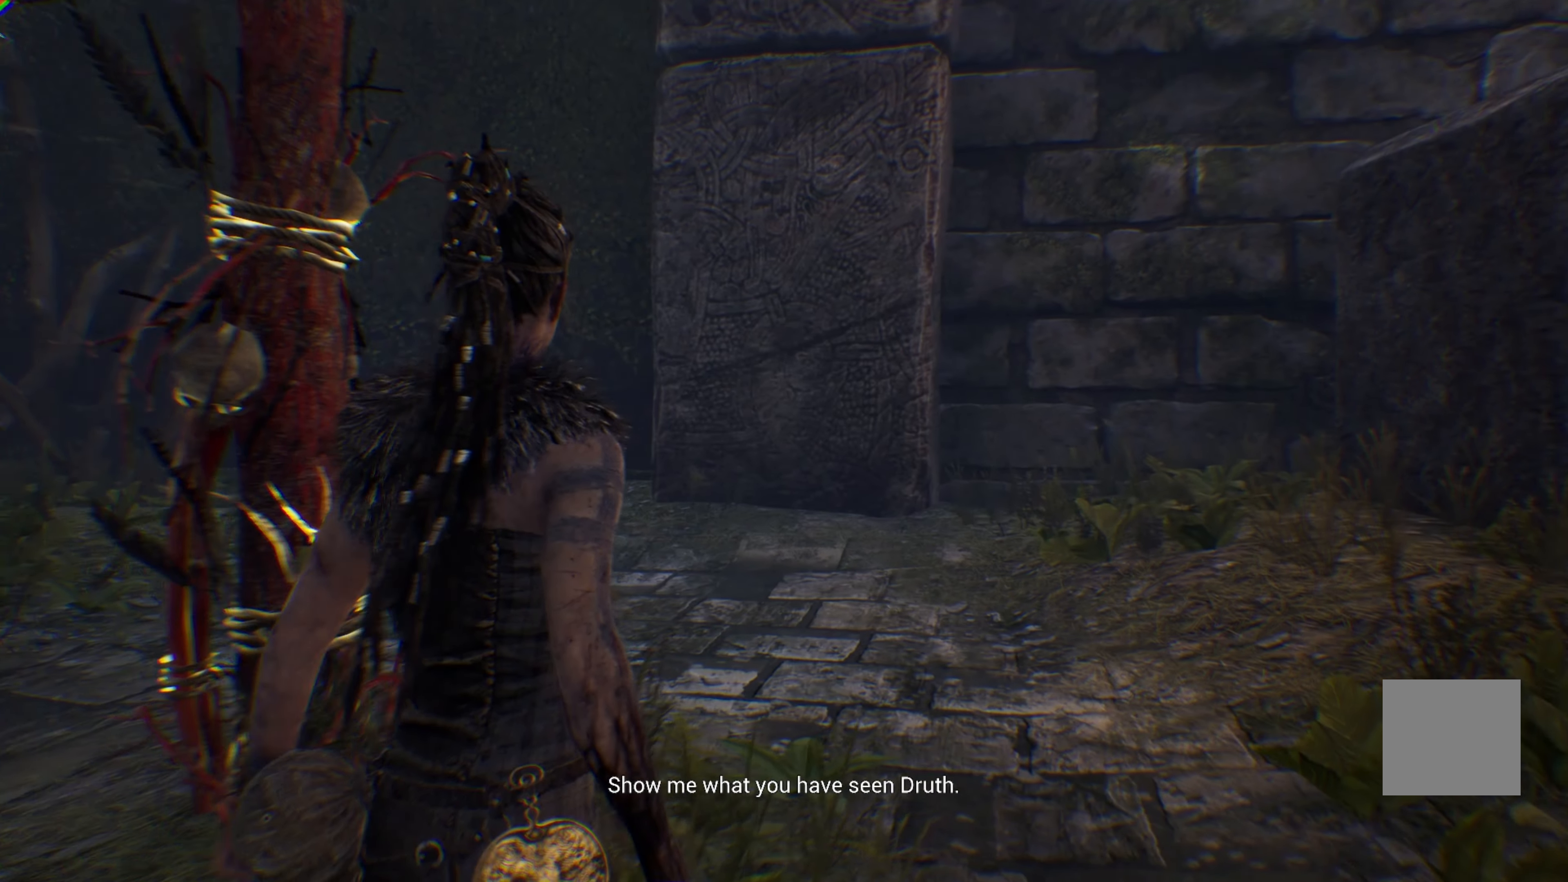
{"buttons": [], "left_stick": "up-right", "right_stick": "down", "events": [[300, "right_stick", "down"]]}
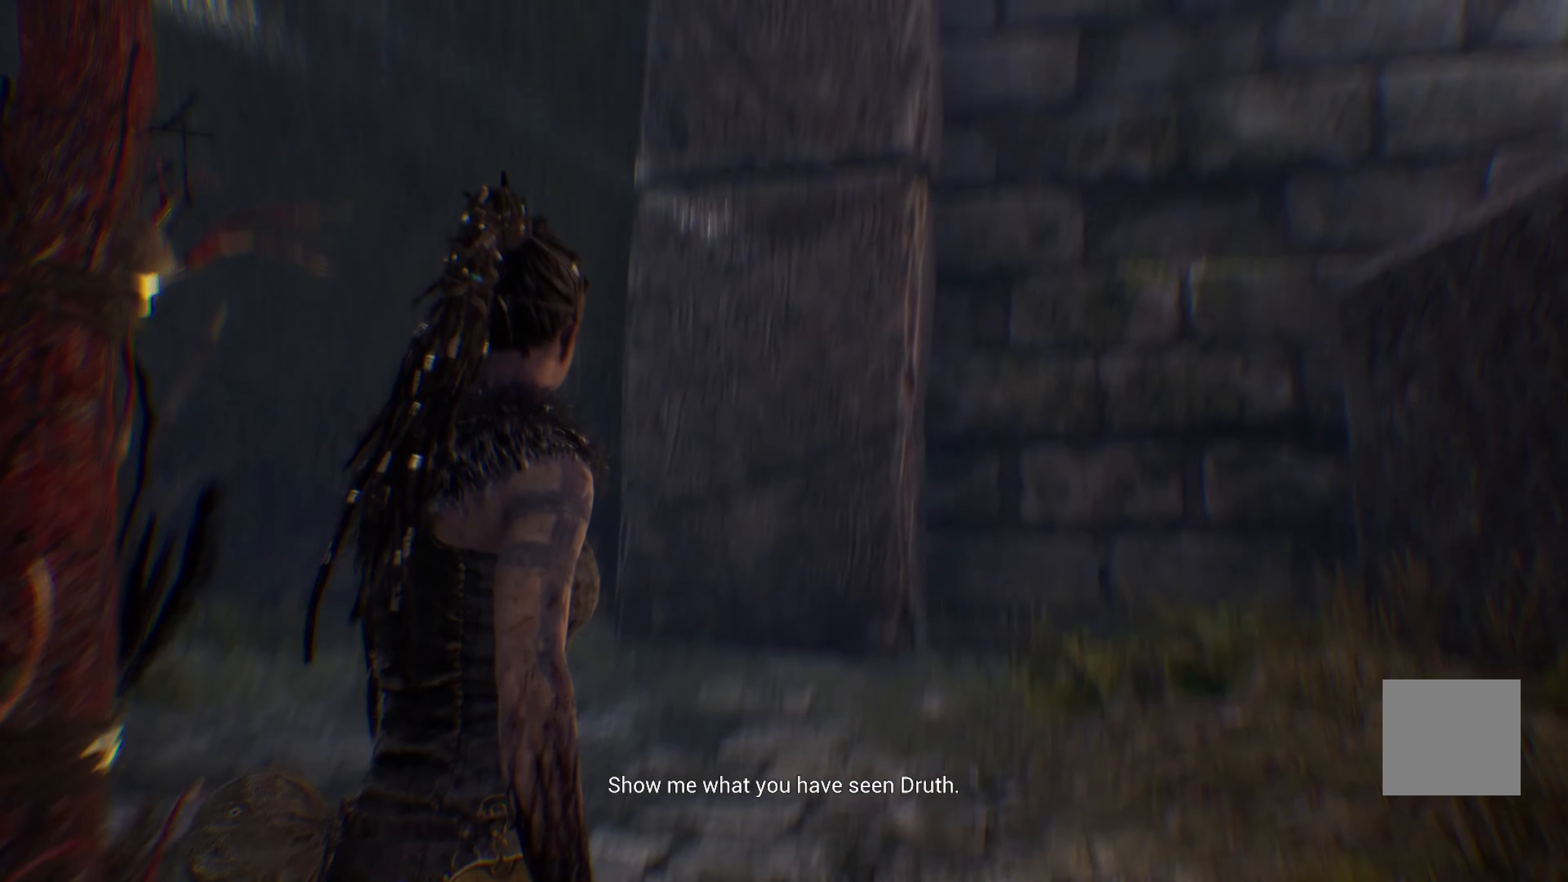
{"buttons": [], "left_stick": "up", "right_stick": "left", "events": [[133, "right_stick", "center"], [333, "left_stick", "up"], [500, "right_stick", "left"]]}
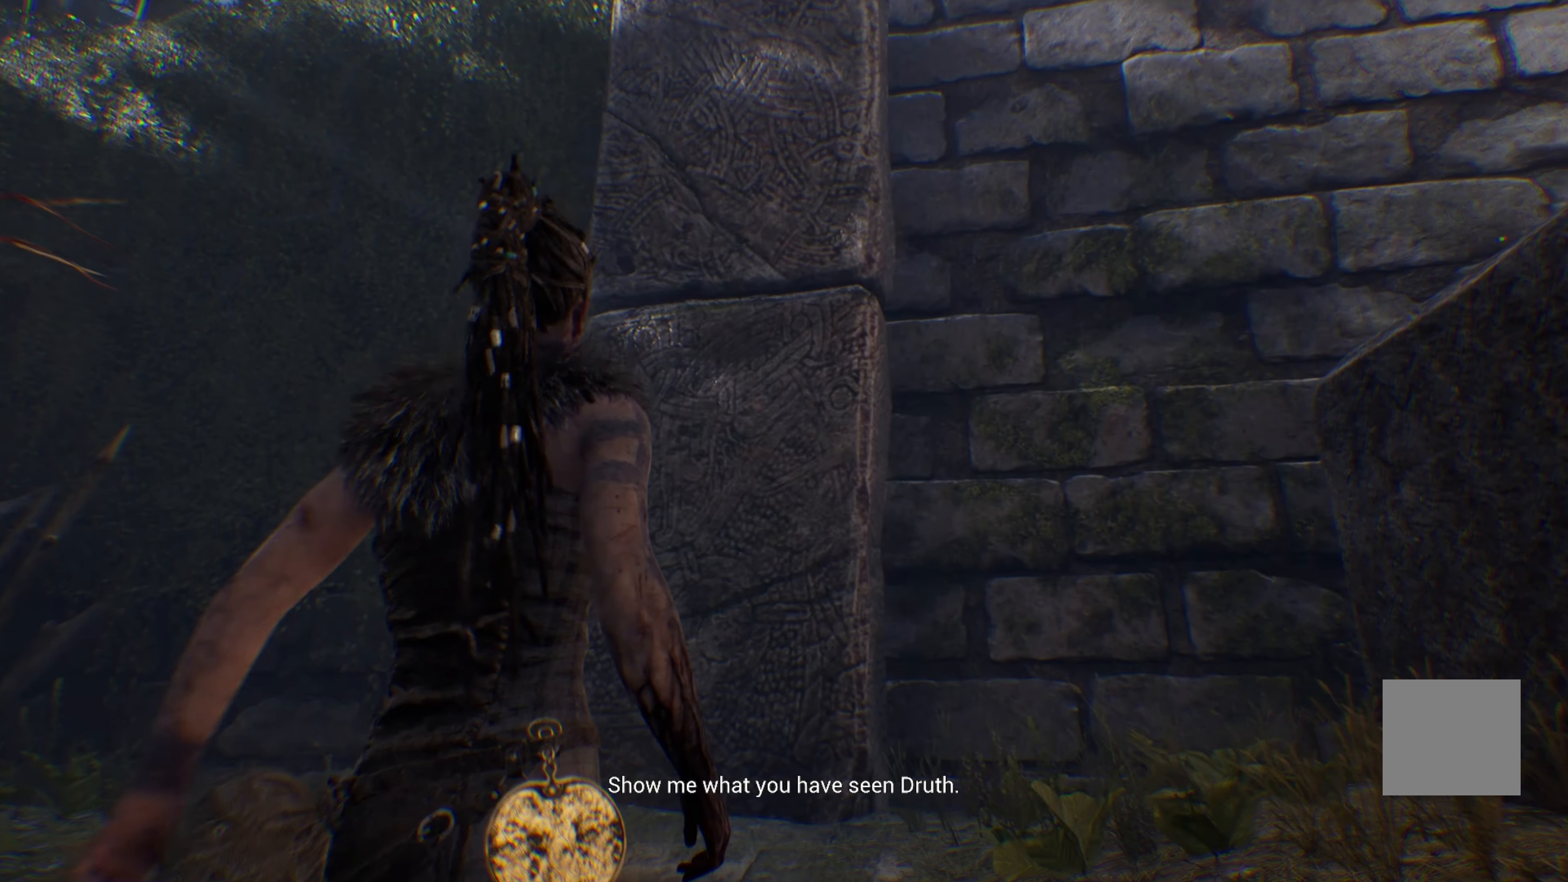
{"buttons": [], "left_stick": "up-right", "right_stick": "center", "events": [[383, "left_stick", "up-right"], [433, "right_stick", "center"]]}
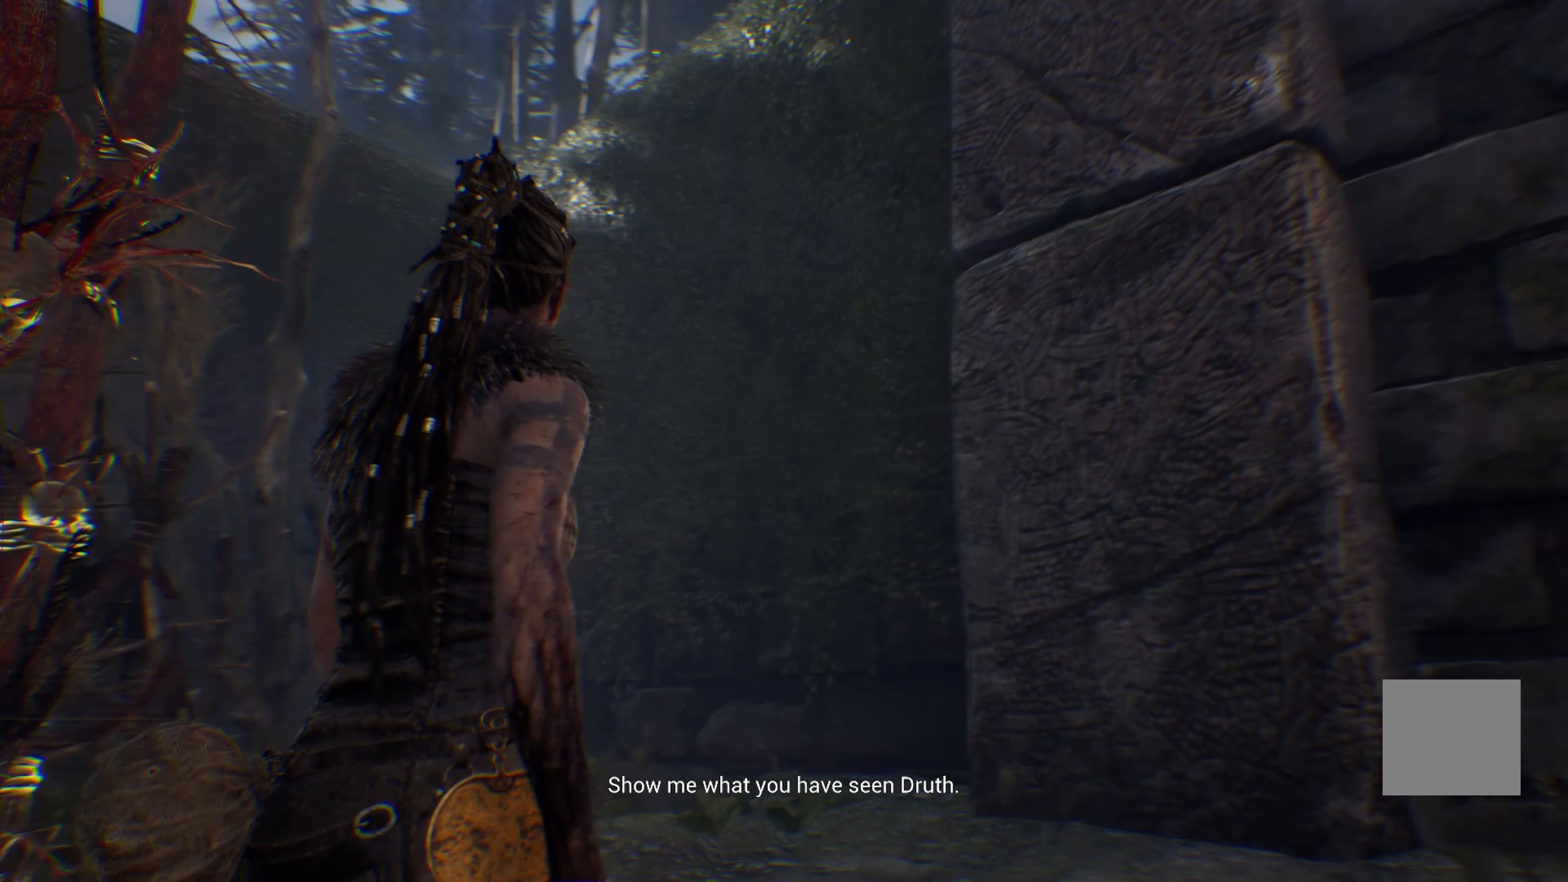
{"buttons": [], "left_stick": "up-right", "right_stick": "right", "events": [[383, "right_stick", "right"]]}
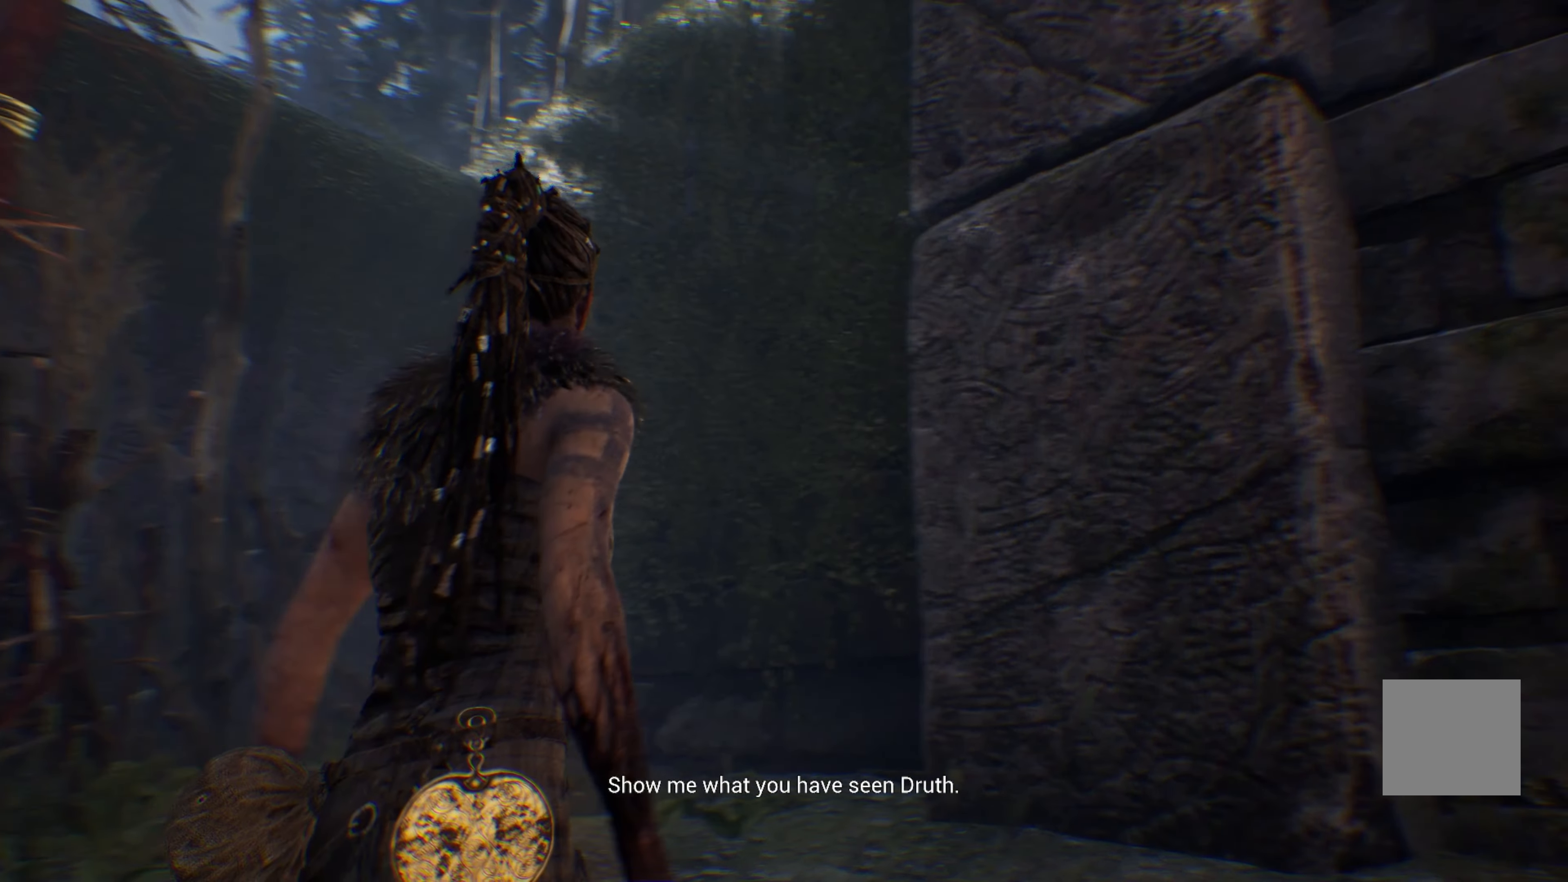
{"buttons": [], "left_stick": "up", "right_stick": "right", "events": [[316, "left_stick", "up"]]}
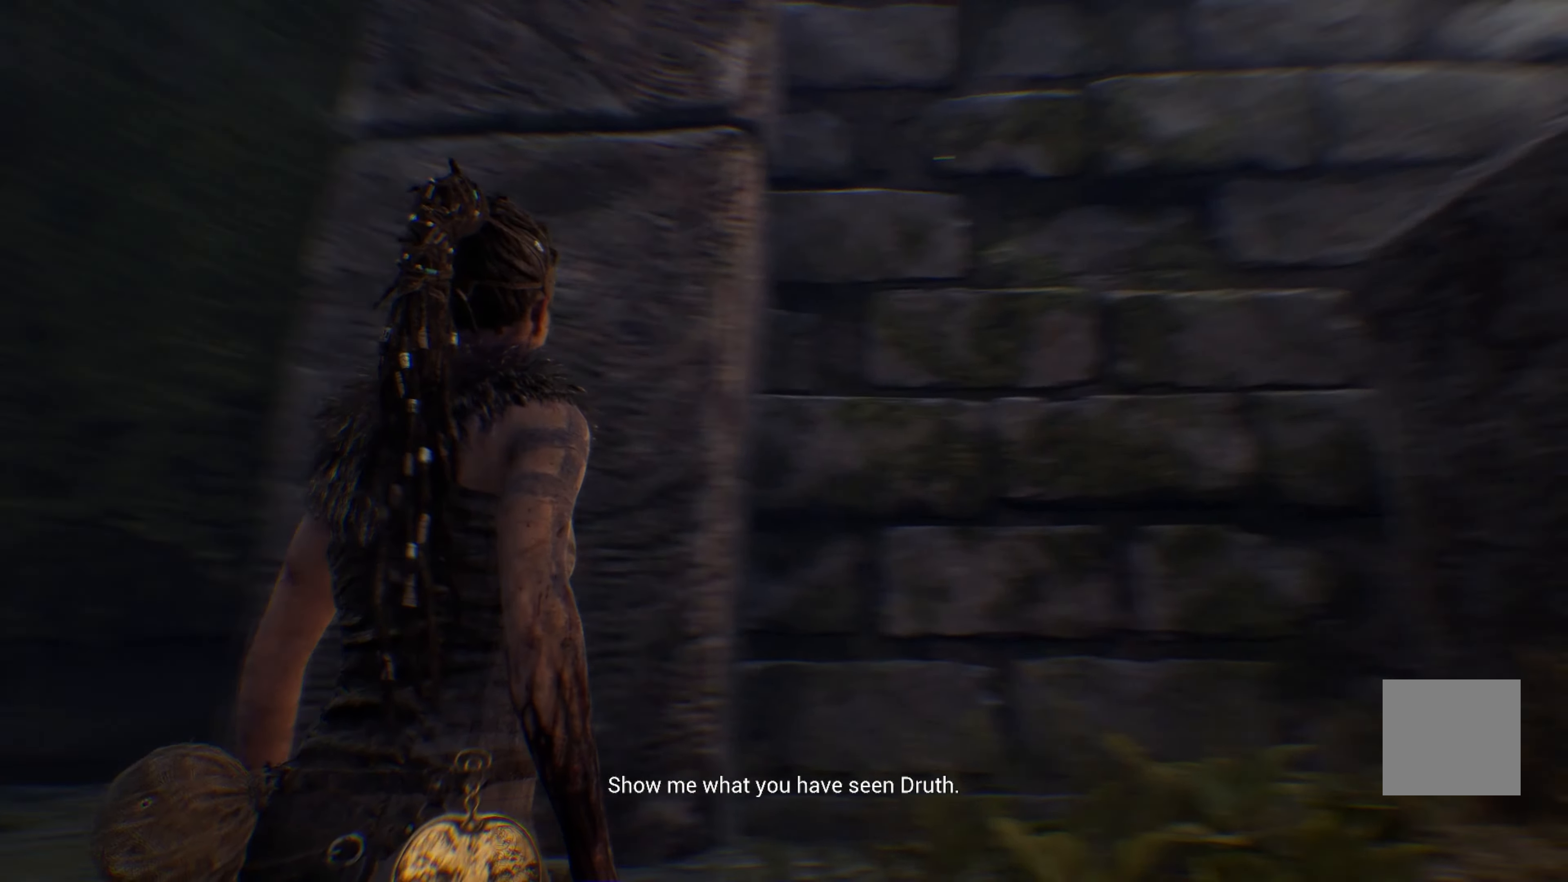
{"buttons": [], "left_stick": "up", "right_stick": "center", "events": [[466, "right_stick", "center"]]}
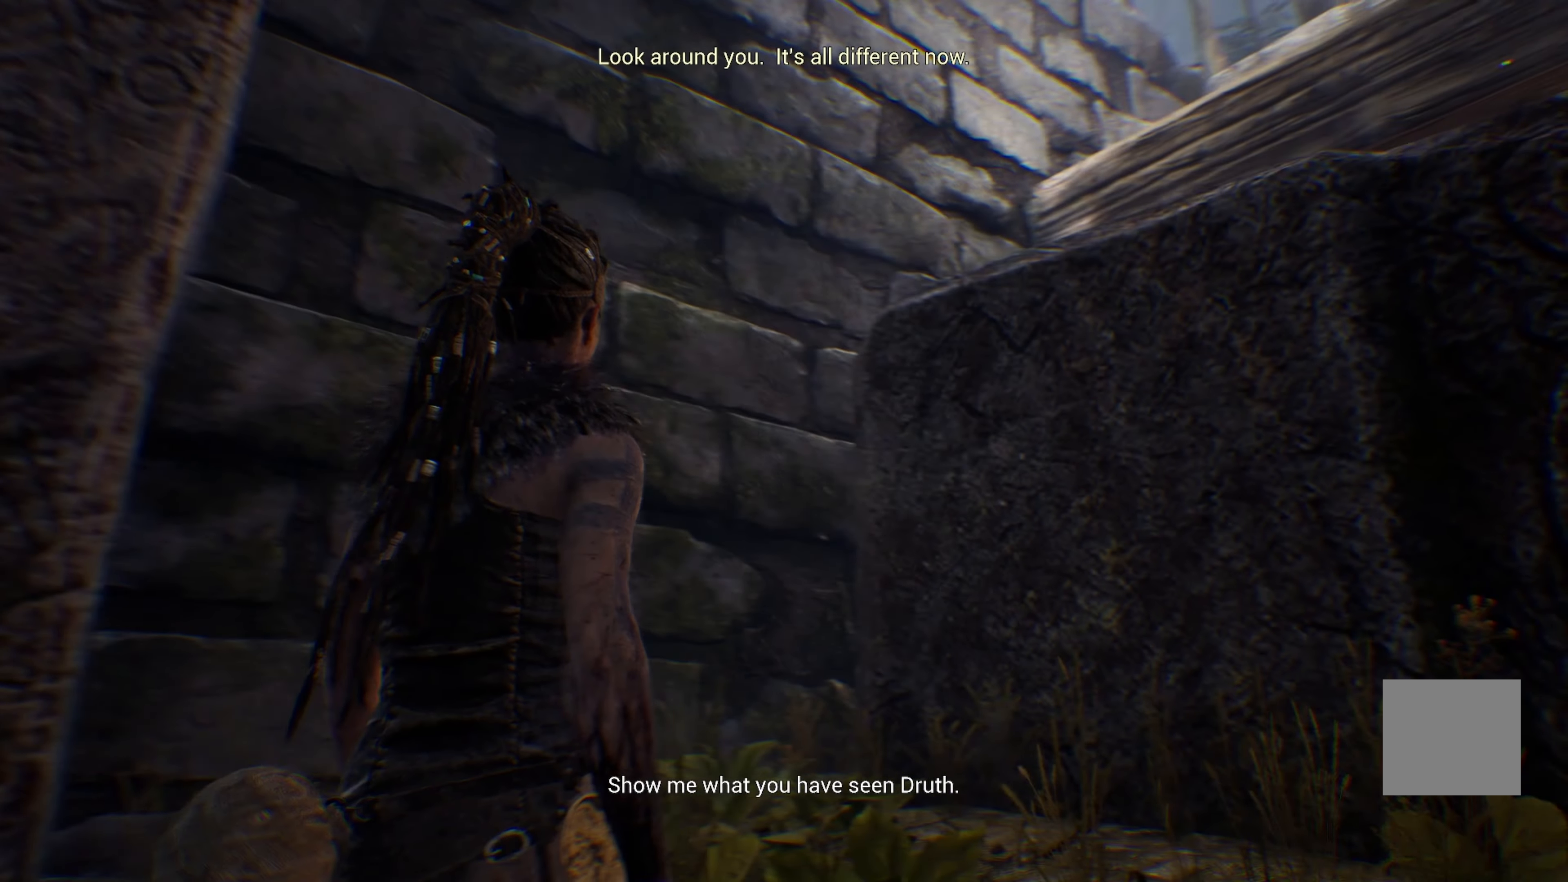
{"buttons": [], "left_stick": "up", "right_stick": "center", "events": []}